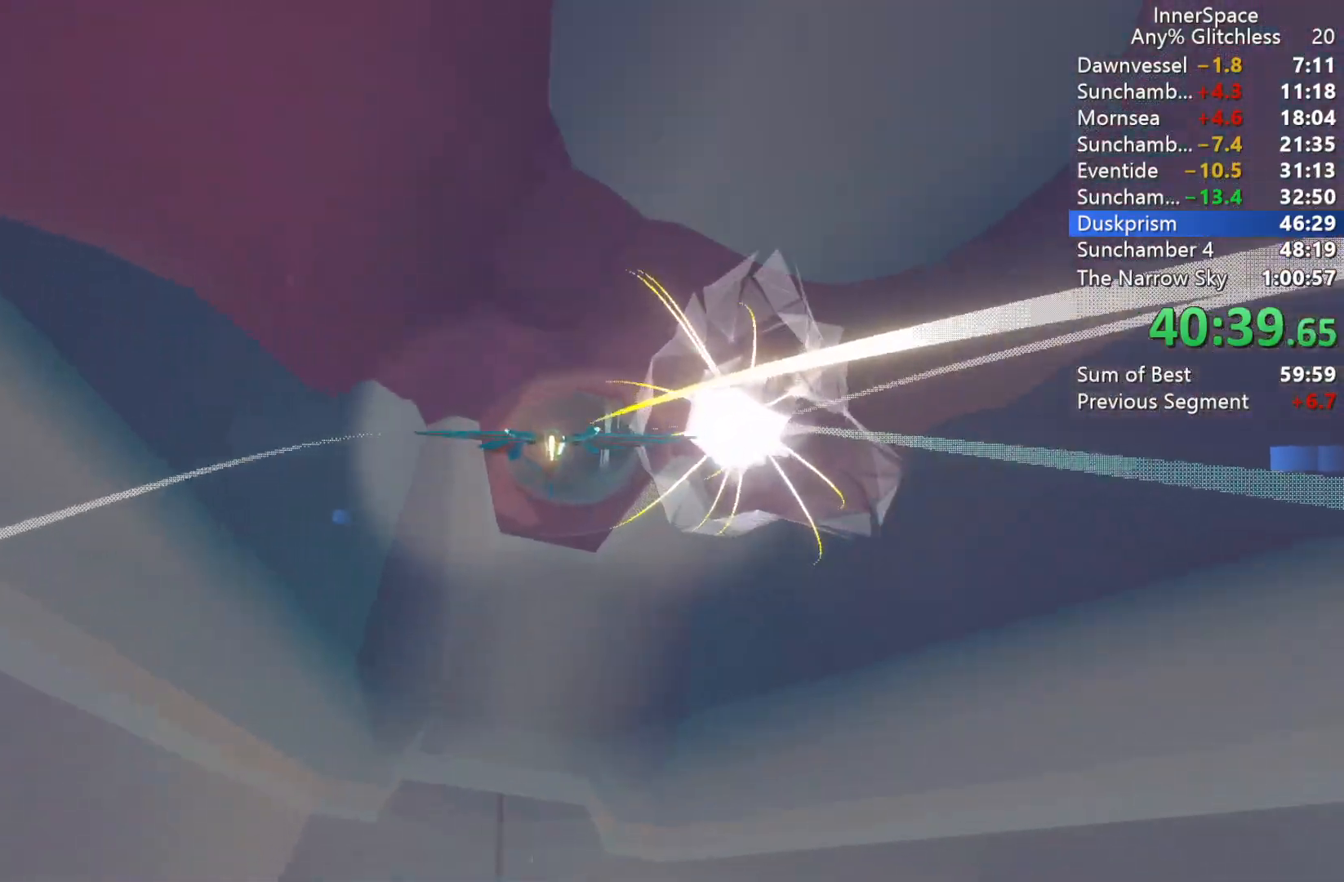
Gameplay with a controller (Xbox layout); each line is a JSON object with the inputs held at the frame after it. "events" lists button and stick changes between this image and that frame as [ms after this image, input, new state], when the widget could be followed in between.
{"buttons": [], "left_stick": "center", "right_stick": "up-right", "events": [[167, "left_stick", "right"], [333, "left_stick", "center"]]}
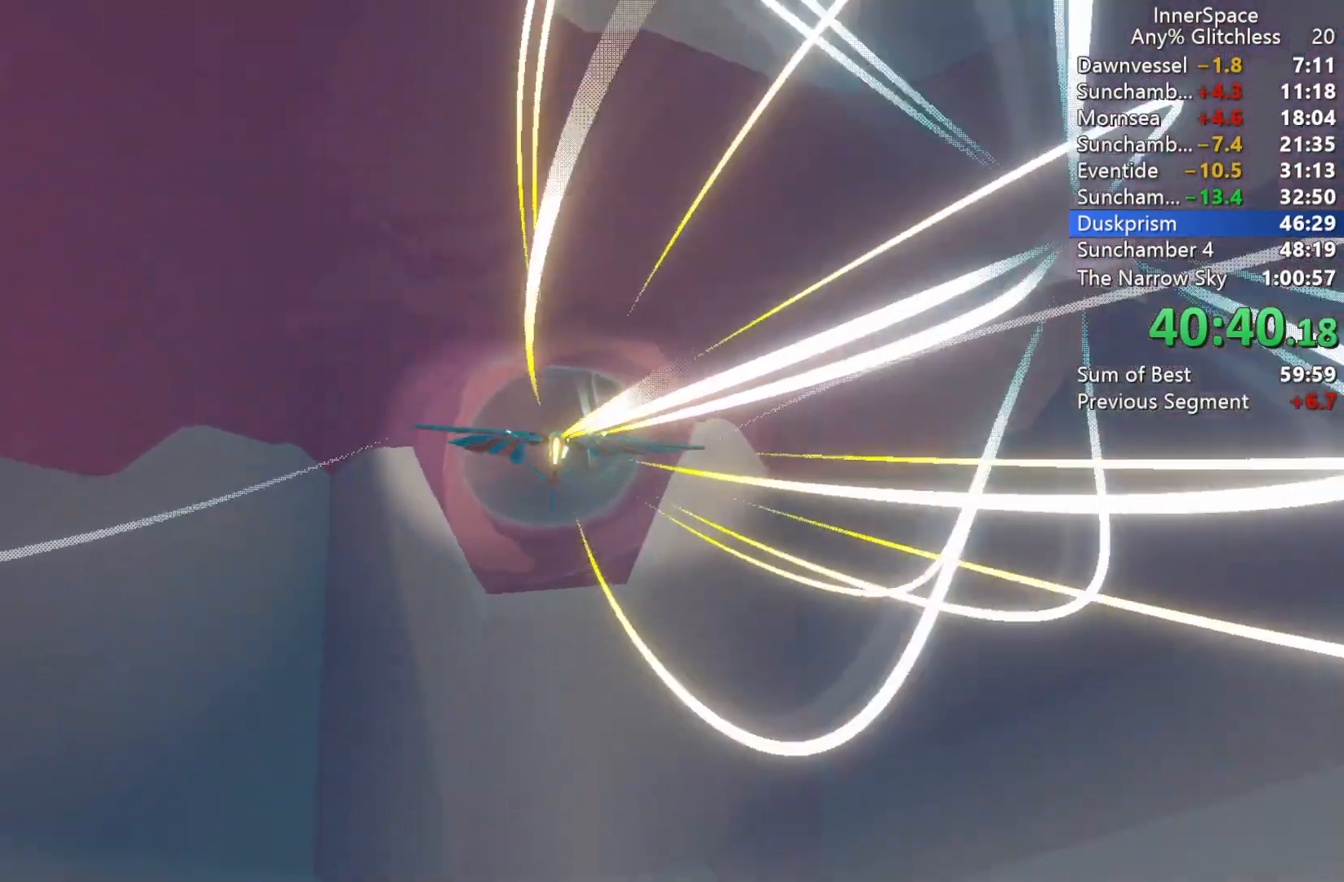
{"buttons": [], "left_stick": "up", "right_stick": "up-right", "events": [[450, "left_stick", "up"]]}
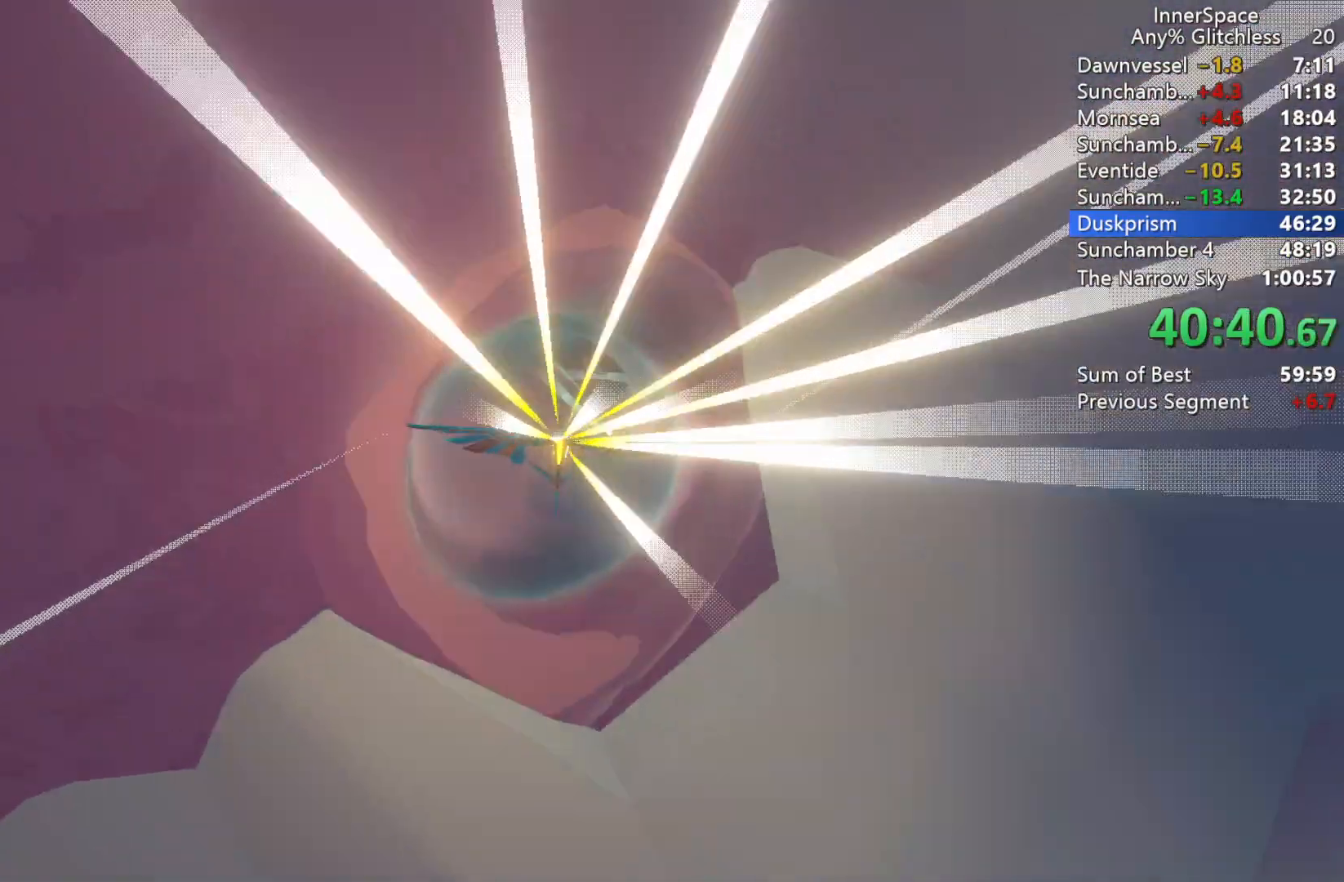
{"buttons": [], "left_stick": "up", "right_stick": "up-right", "events": [[133, "left_stick", "center"], [400, "left_stick", "up"]]}
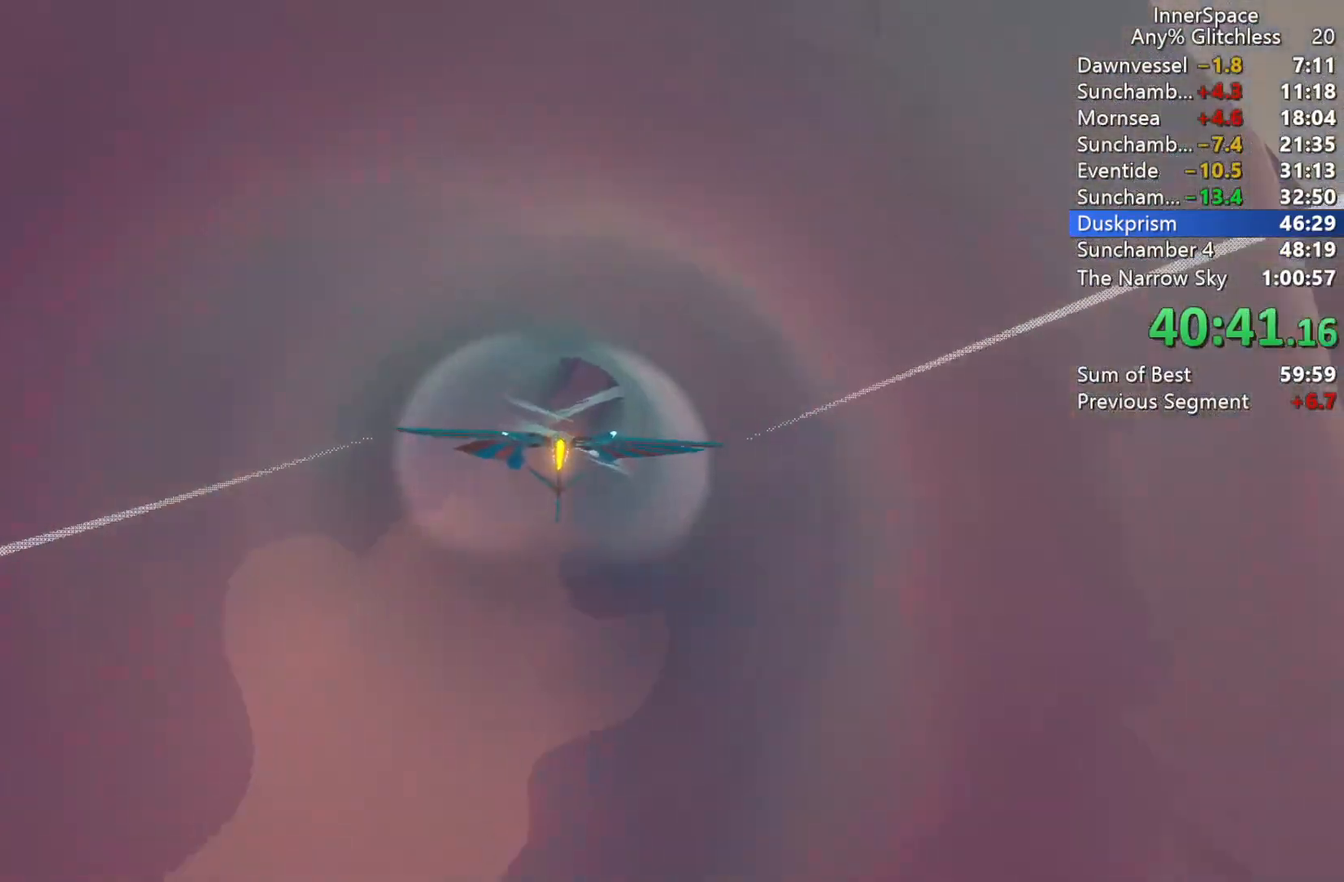
{"buttons": [], "left_stick": "center", "right_stick": "up", "events": [[117, "left_stick", "center"], [150, "right_stick", "up"], [367, "left_stick", "right"], [483, "left_stick", "center"]]}
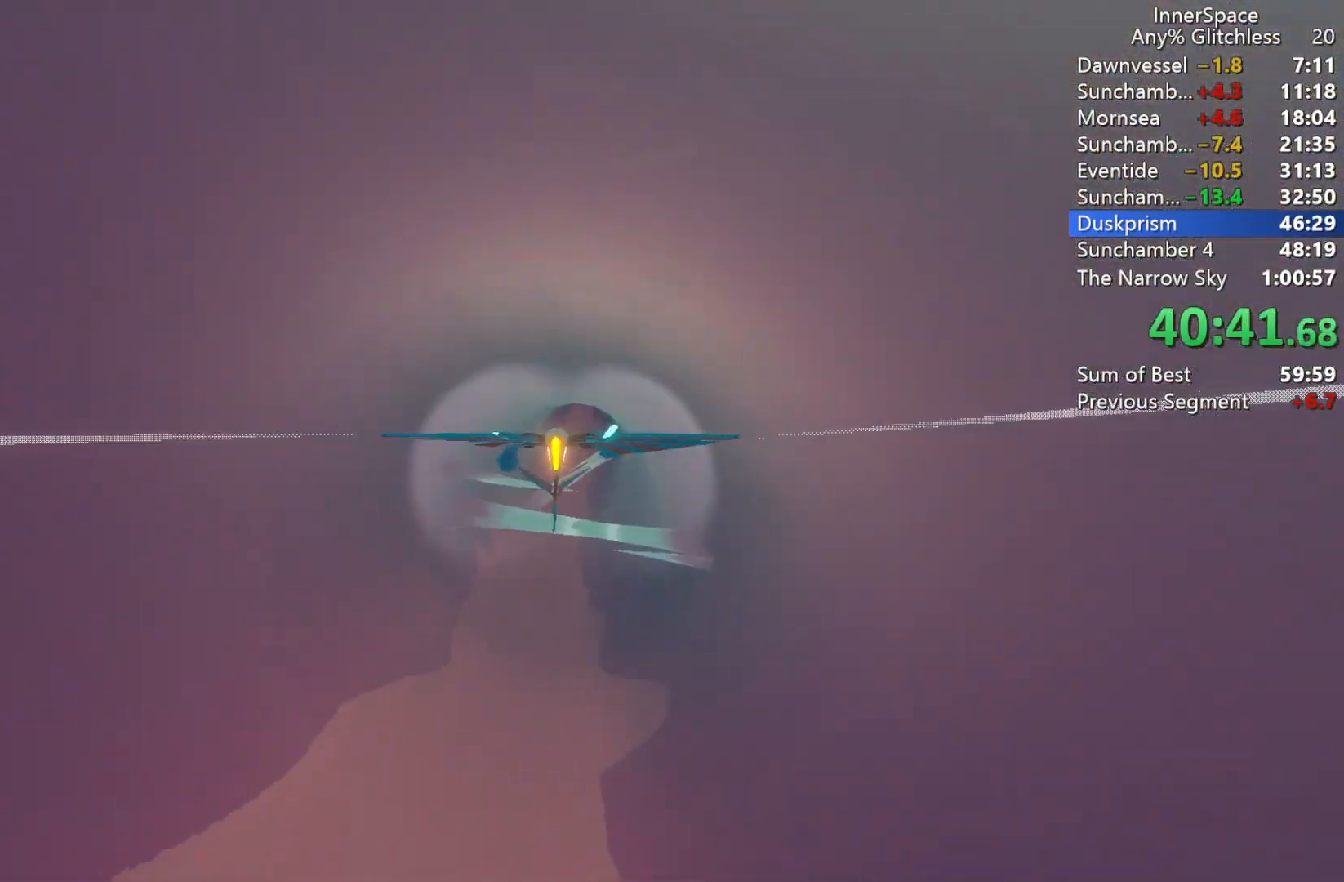
{"buttons": [], "left_stick": "center", "right_stick": "up", "events": []}
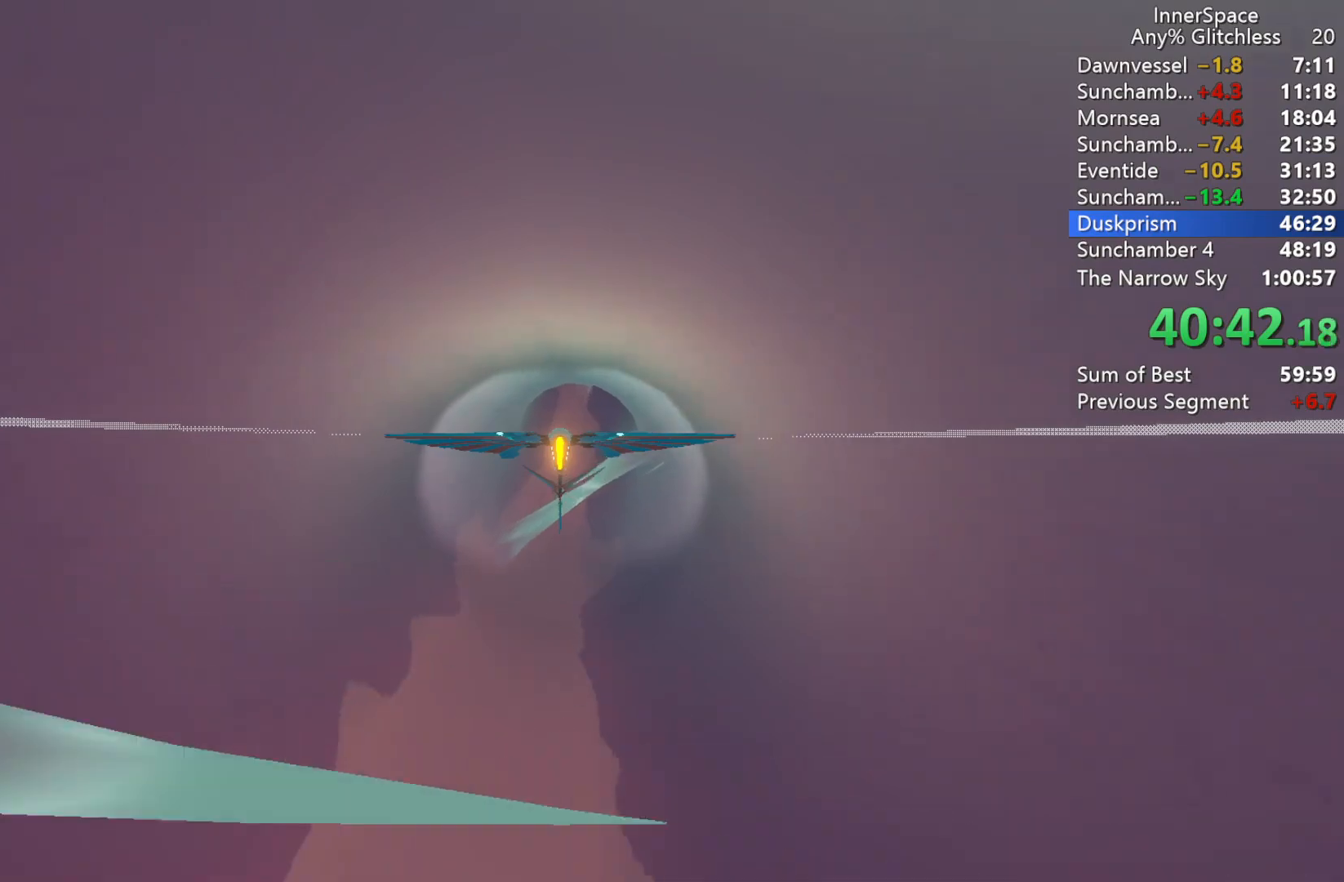
{"buttons": [], "left_stick": "center", "right_stick": "up", "events": [[150, "left_stick", "up"], [300, "left_stick", "center"]]}
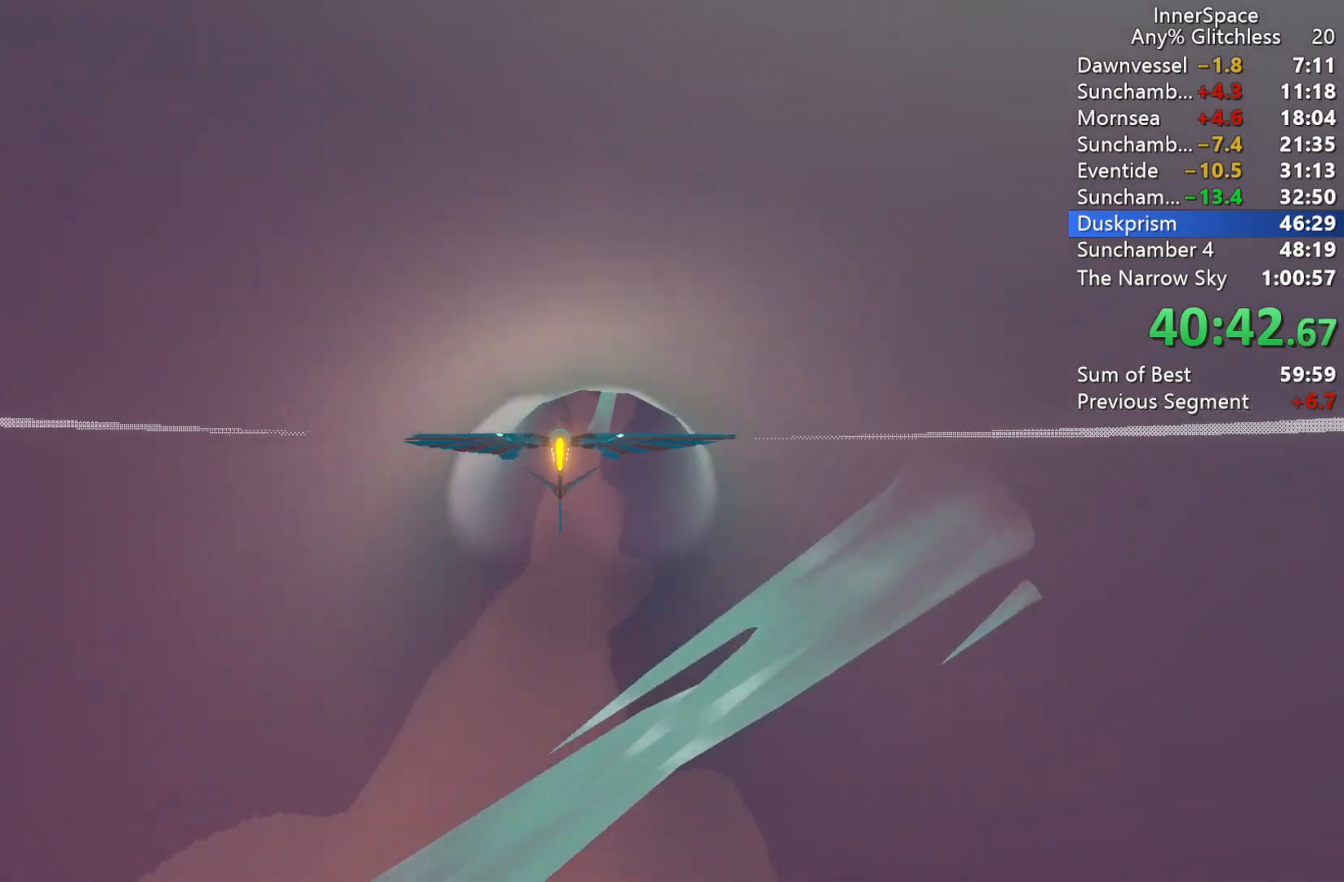
{"buttons": [], "left_stick": "up", "right_stick": "up", "events": [[117, "left_stick", "right"], [267, "left_stick", "up"]]}
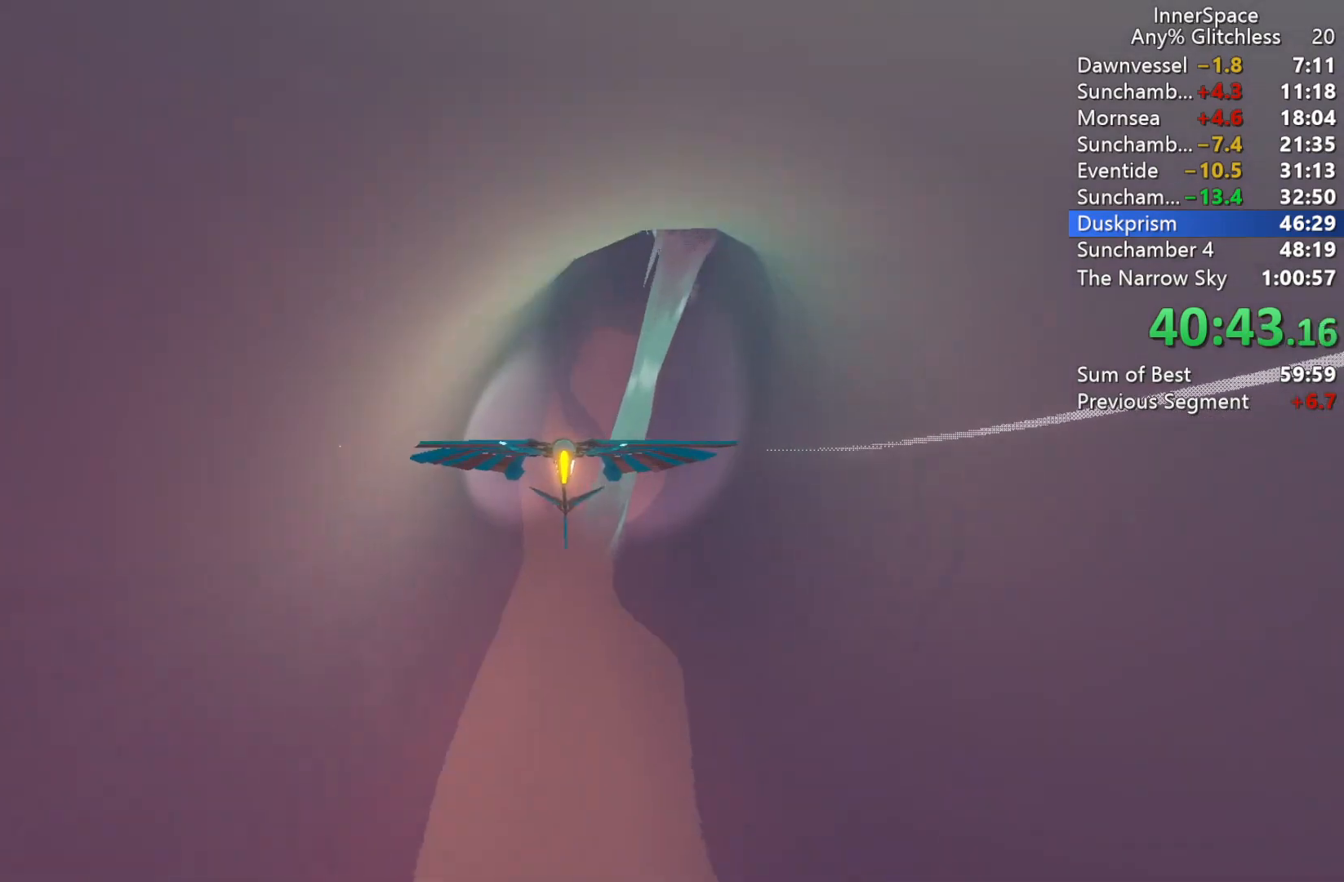
{"buttons": [], "left_stick": "right", "right_stick": "up", "events": [[217, "left_stick", "up-right"], [383, "left_stick", "right"]]}
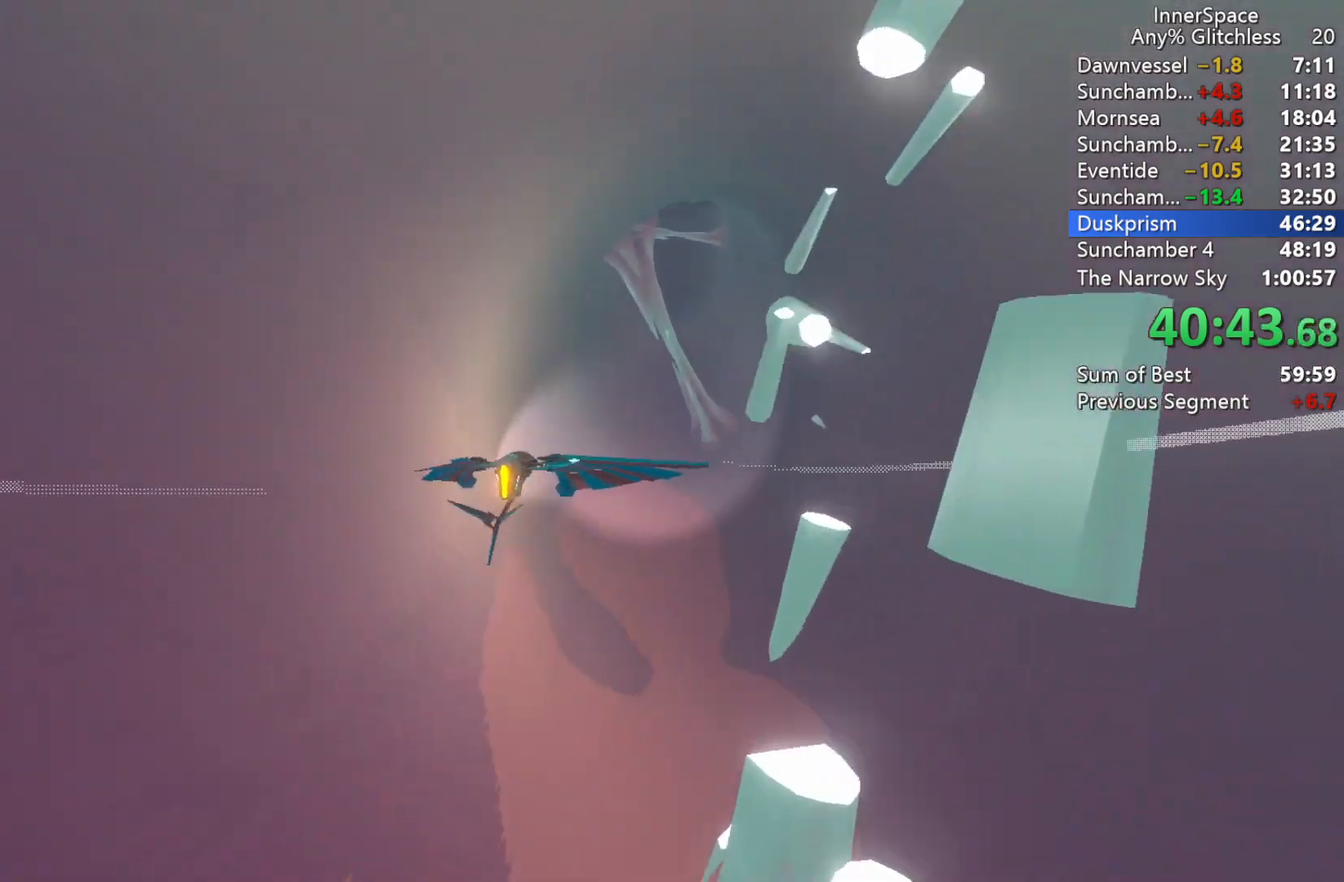
{"buttons": [], "left_stick": "up", "right_stick": "up", "events": [[233, "L2", "down"], [317, "left_stick", "up-right"], [400, "L2", "up"], [417, "left_stick", "up"]]}
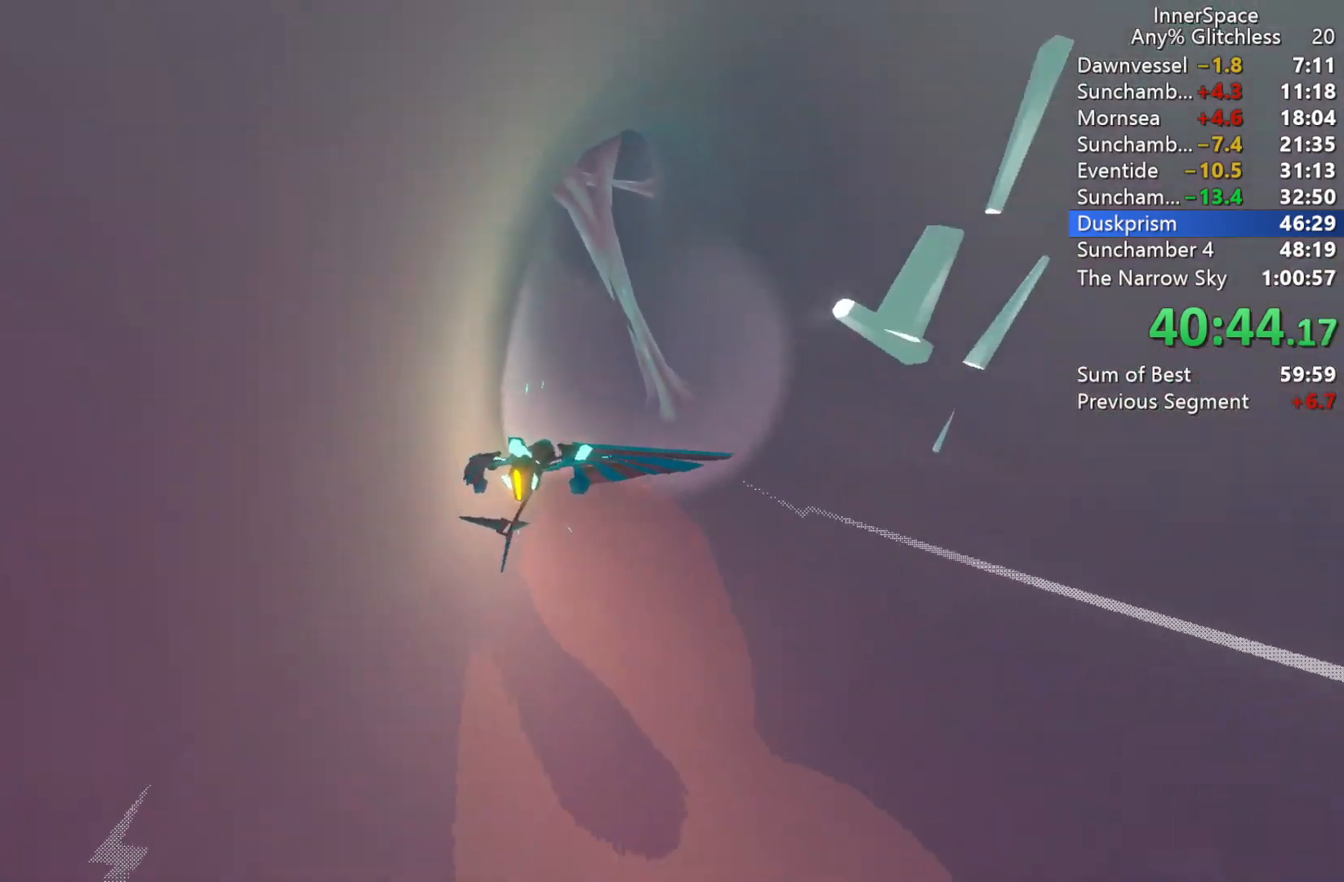
{"buttons": [], "left_stick": "up-left", "right_stick": "up-right", "events": [[150, "left_stick", "up-left"], [400, "left_stick", "up-right"], [433, "right_stick", "up-right"], [483, "left_stick", "up-left"]]}
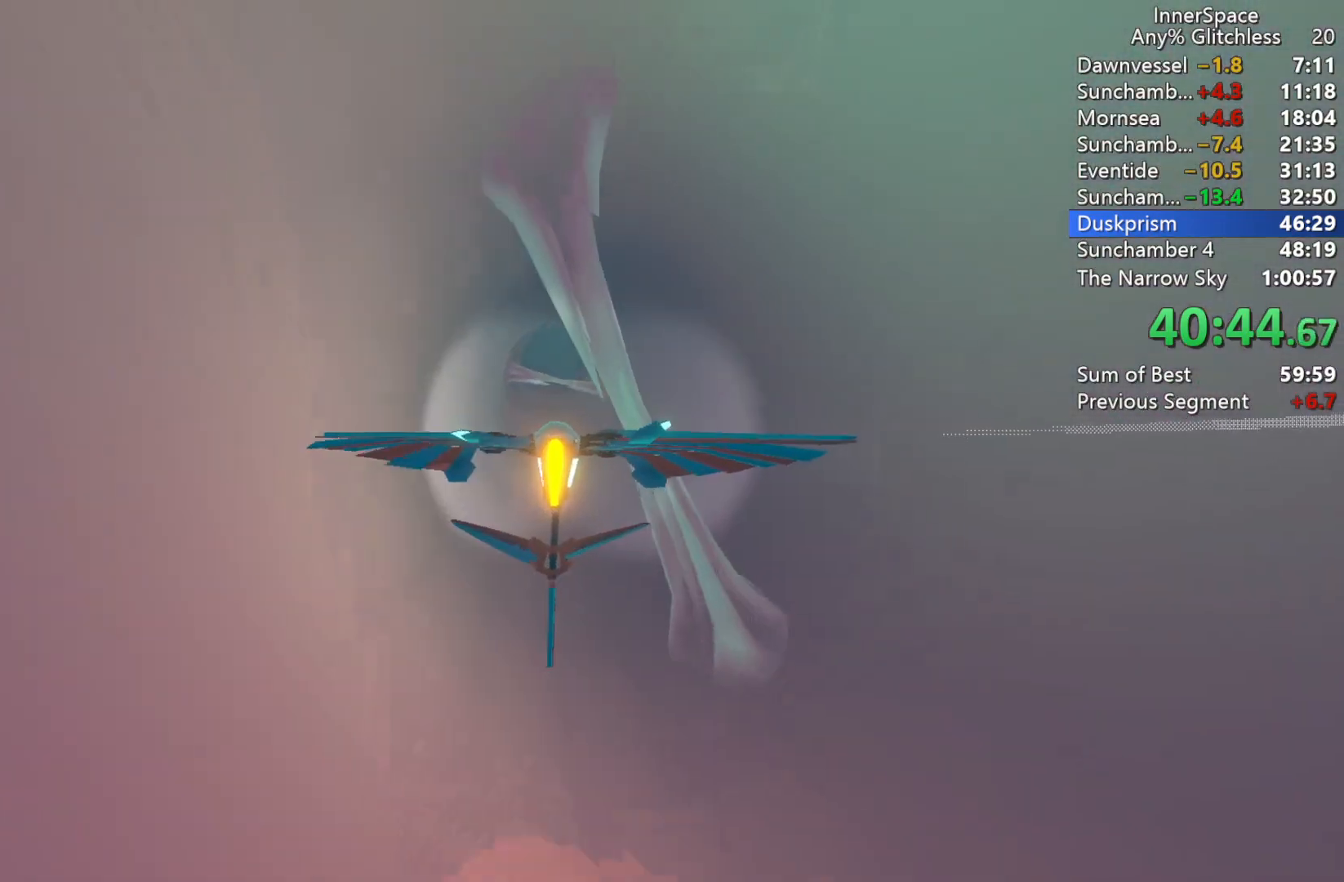
{"buttons": [], "left_stick": "up-right", "right_stick": "up", "events": [[67, "left_stick", "down-left"], [117, "right_stick", "up"], [167, "left_stick", "down-right"], [267, "left_stick", "right"], [467, "left_stick", "up-right"]]}
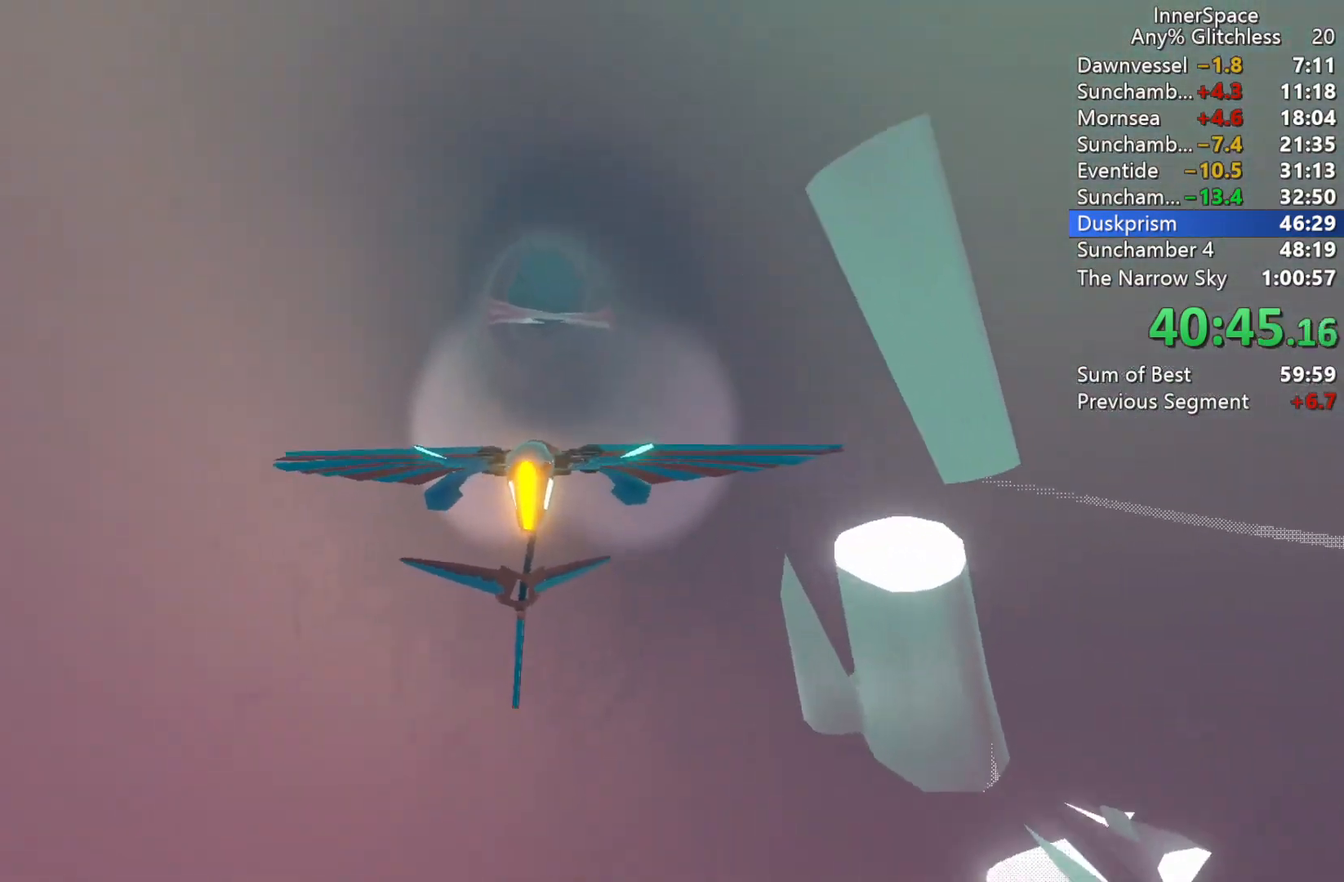
{"buttons": [], "left_stick": "center", "right_stick": "up", "events": [[100, "left_stick", "up"], [433, "left_stick", "center"]]}
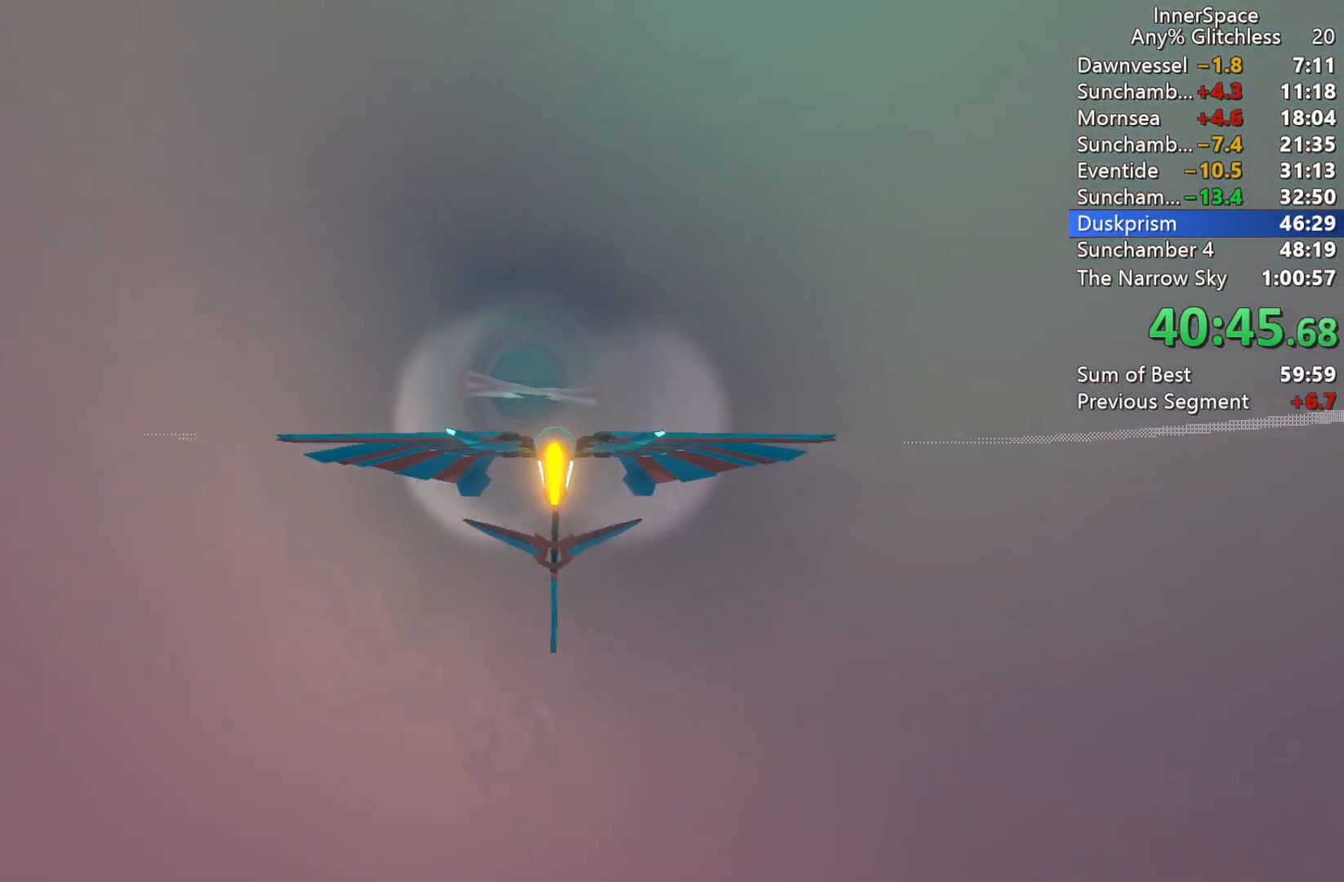
{"buttons": [], "left_stick": "up-left", "right_stick": "up", "events": [[67, "left_stick", "down"], [250, "left_stick", "center"], [383, "left_stick", "left"], [467, "left_stick", "up-left"]]}
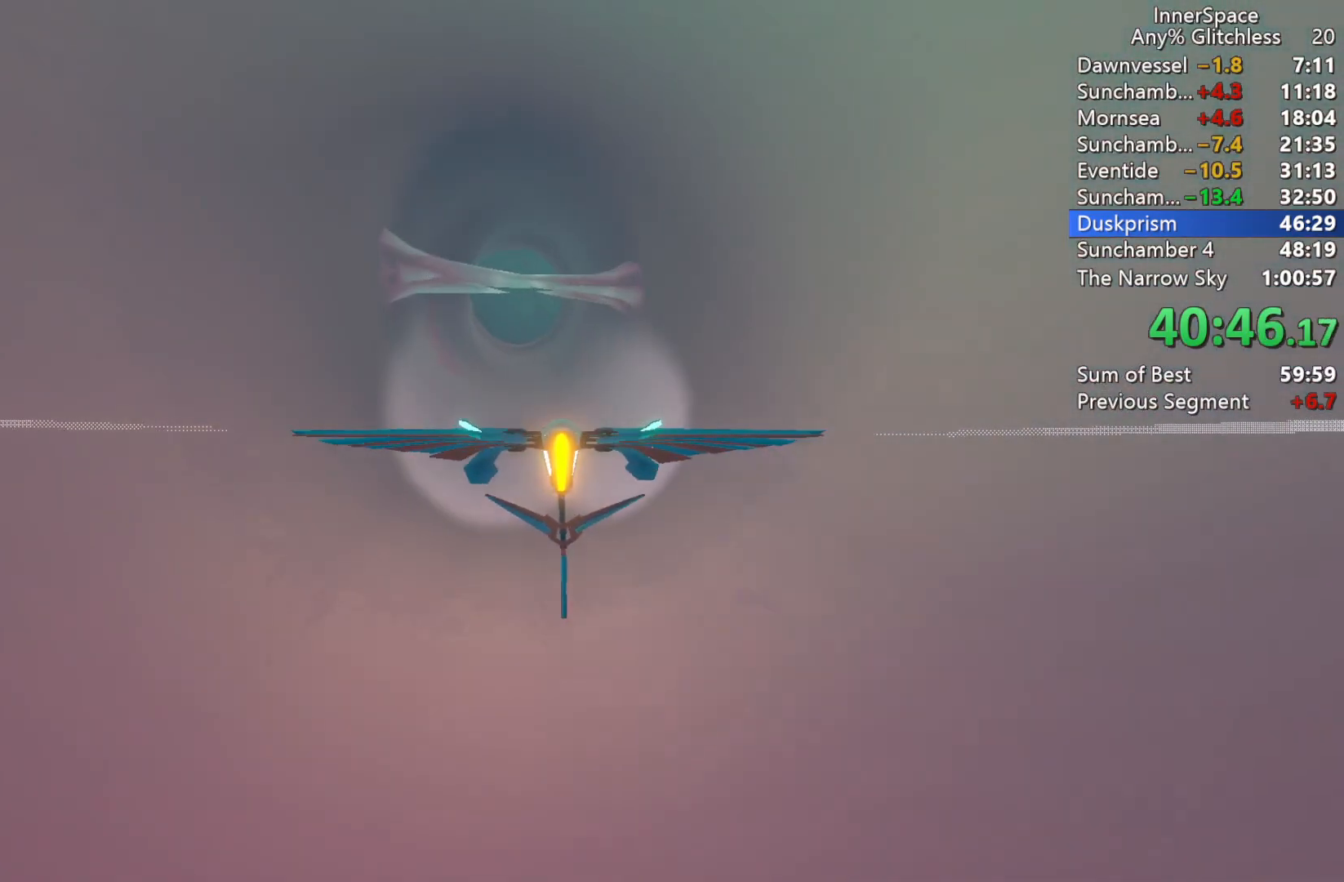
{"buttons": [], "left_stick": "up", "right_stick": "up", "events": [[100, "left_stick", "up"], [200, "left_stick", "center"], [400, "left_stick", "up"]]}
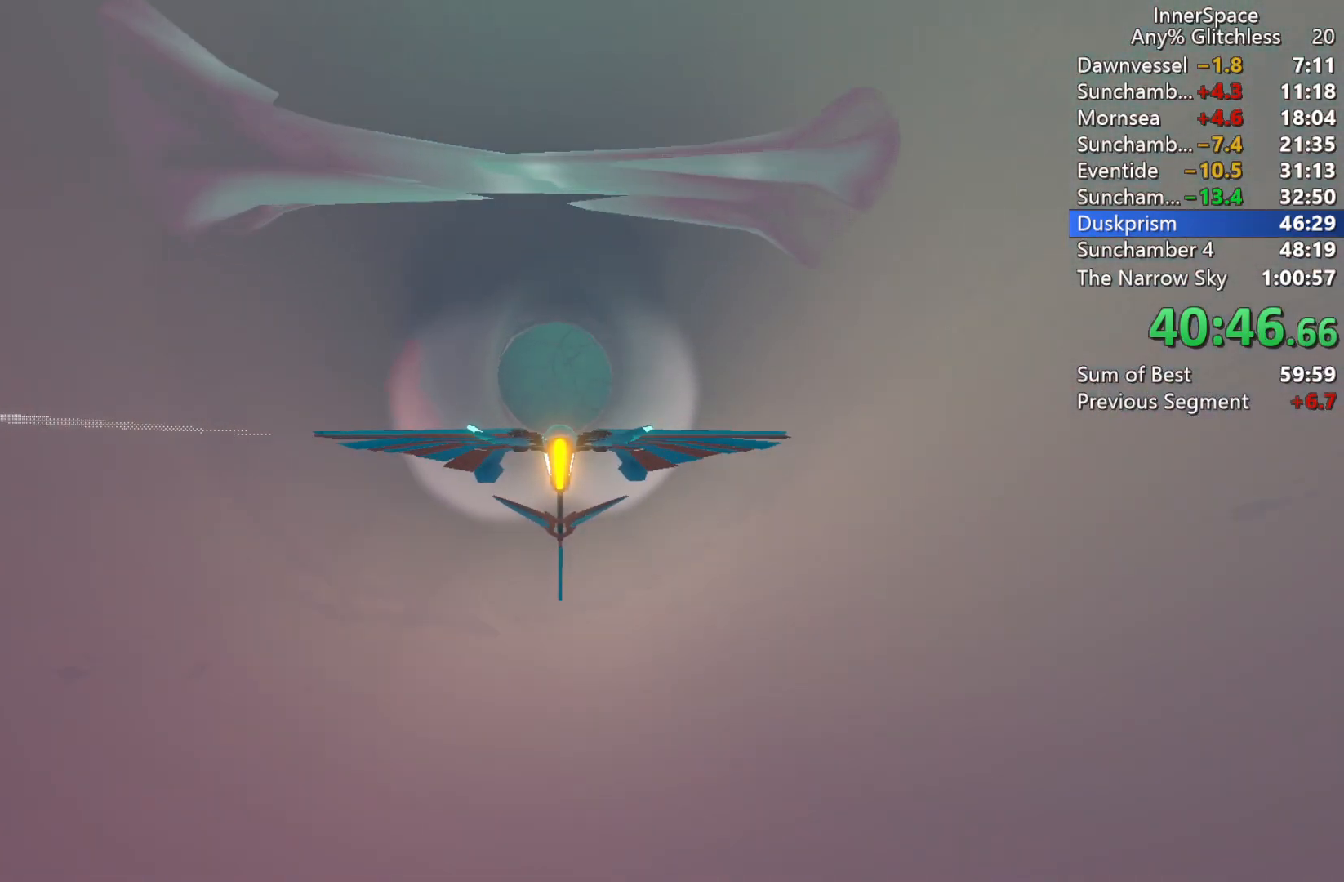
{"buttons": [], "left_stick": "center", "right_stick": "up", "events": [[50, "left_stick", "center"], [267, "left_stick", "up"], [400, "left_stick", "center"]]}
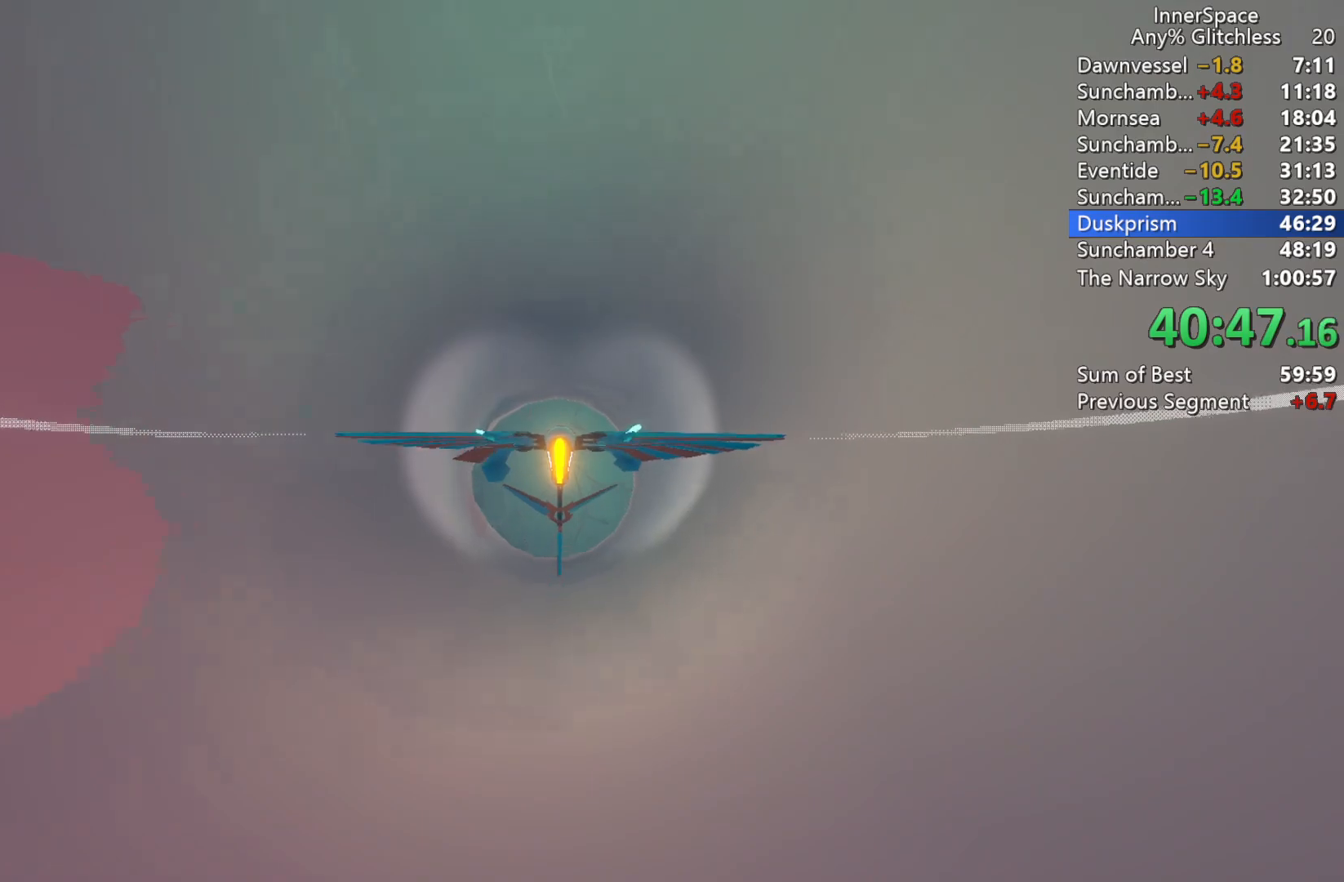
{"buttons": ["L2"], "left_stick": "center", "right_stick": "up", "events": [[17, "left_stick", "down"], [100, "L2", "down"], [183, "L2", "up"], [183, "left_stick", "center"], [267, "L2", "down"], [400, "L2", "up"], [450, "L2", "down"]]}
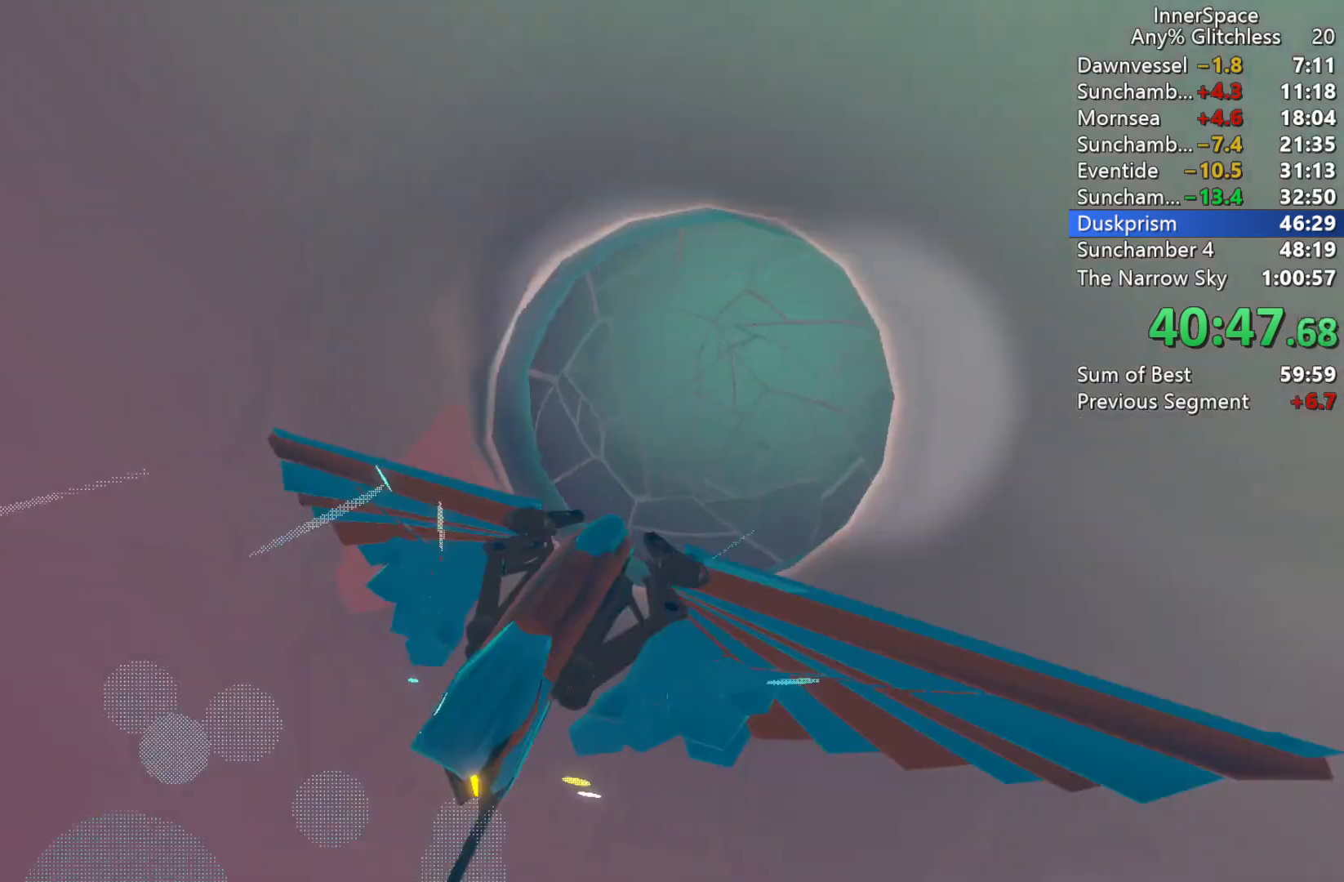
{"buttons": ["L2"], "left_stick": "center", "right_stick": "up", "events": [[67, "L2", "up"], [117, "L2", "down"], [233, "L2", "up"], [283, "L2", "down"], [417, "L2", "up"], [483, "L2", "down"]]}
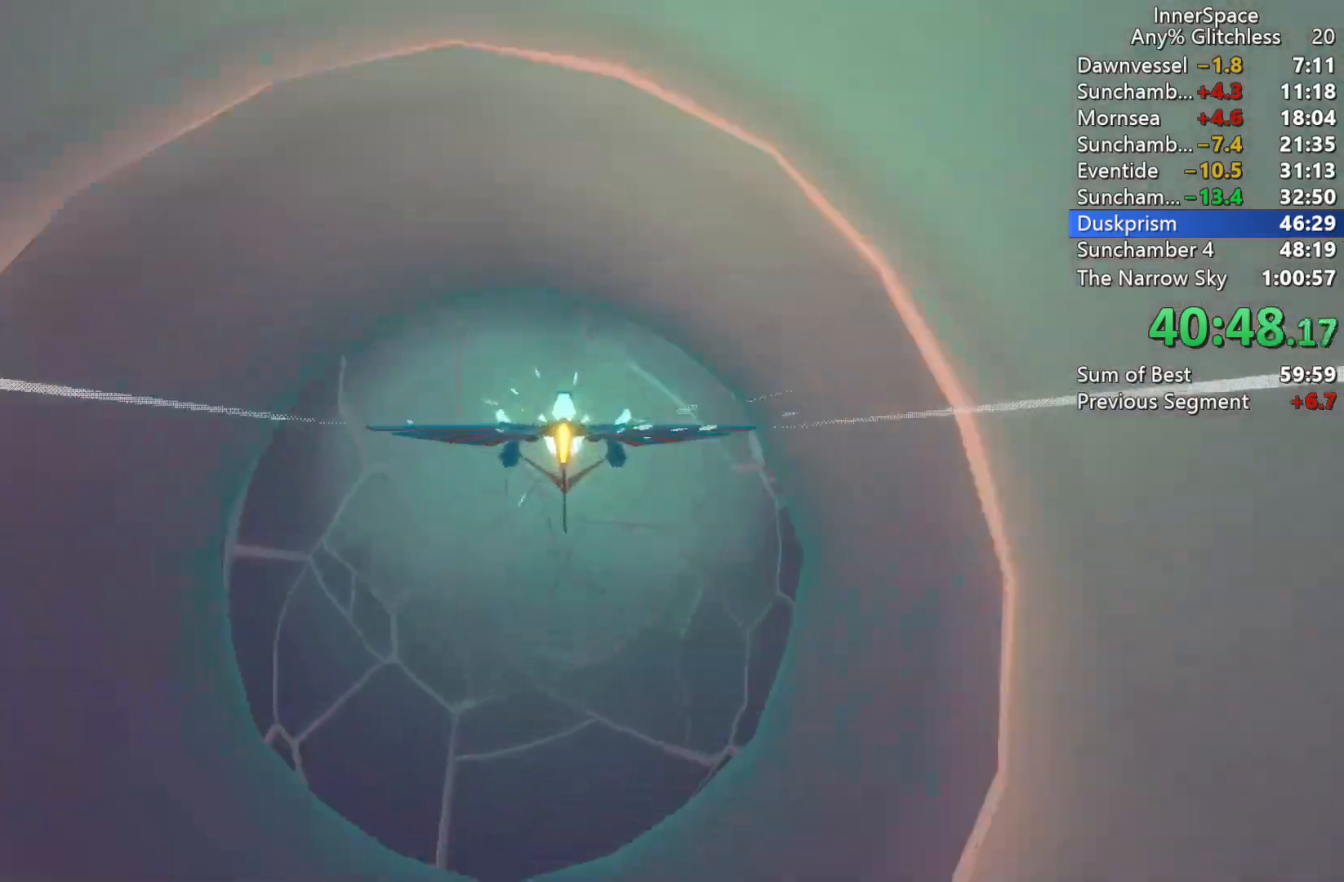
{"buttons": [], "left_stick": "down", "right_stick": "up", "events": [[117, "L2", "up"], [167, "L2", "down"], [267, "left_stick", "down"], [317, "L2", "up"], [400, "L2", "down"], [483, "L2", "up"]]}
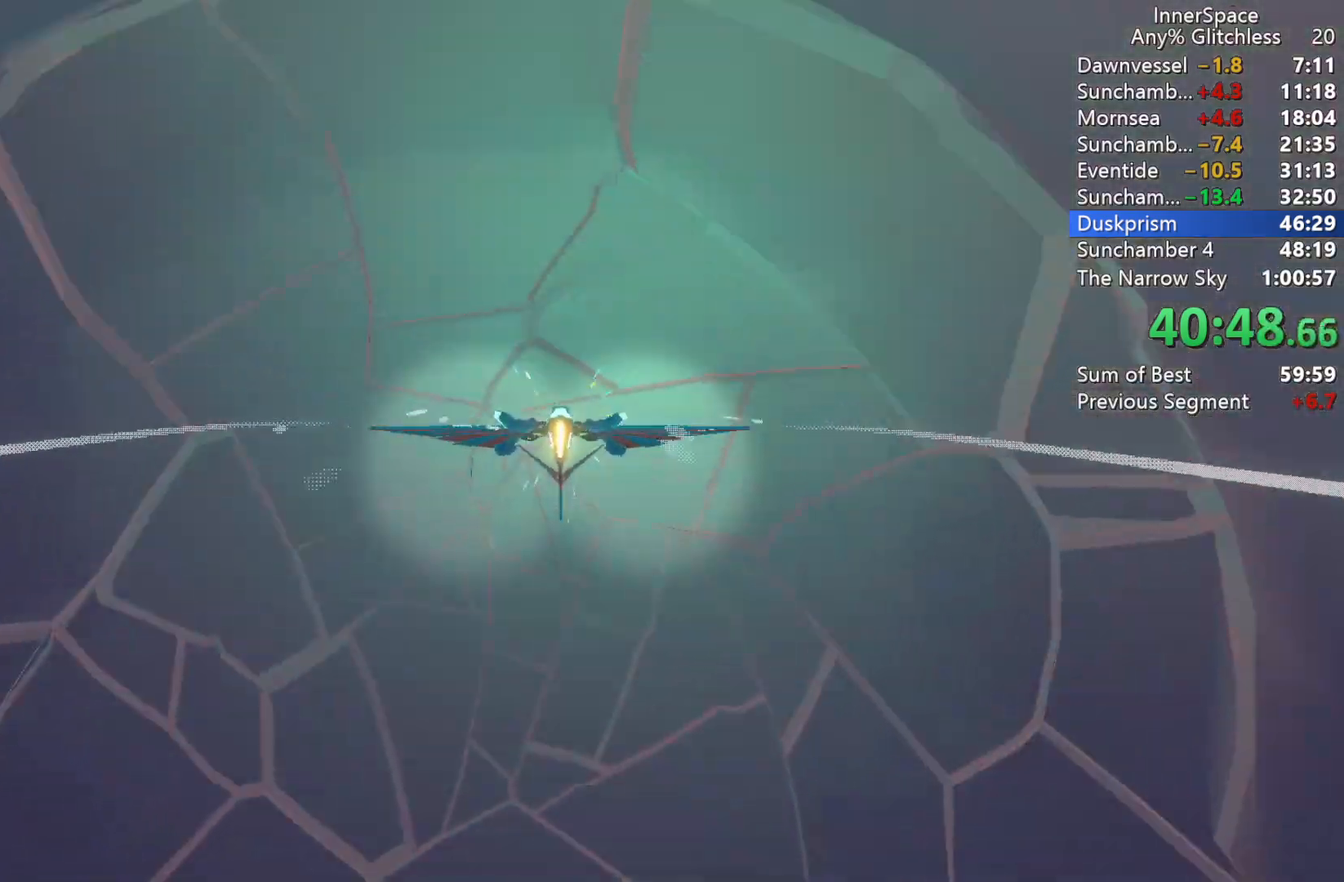
{"buttons": ["L2"], "left_stick": "center", "right_stick": "up", "events": [[17, "left_stick", "center"], [67, "L2", "down"], [200, "L2", "up"], [283, "L2", "down"], [400, "L2", "up"], [483, "L2", "down"]]}
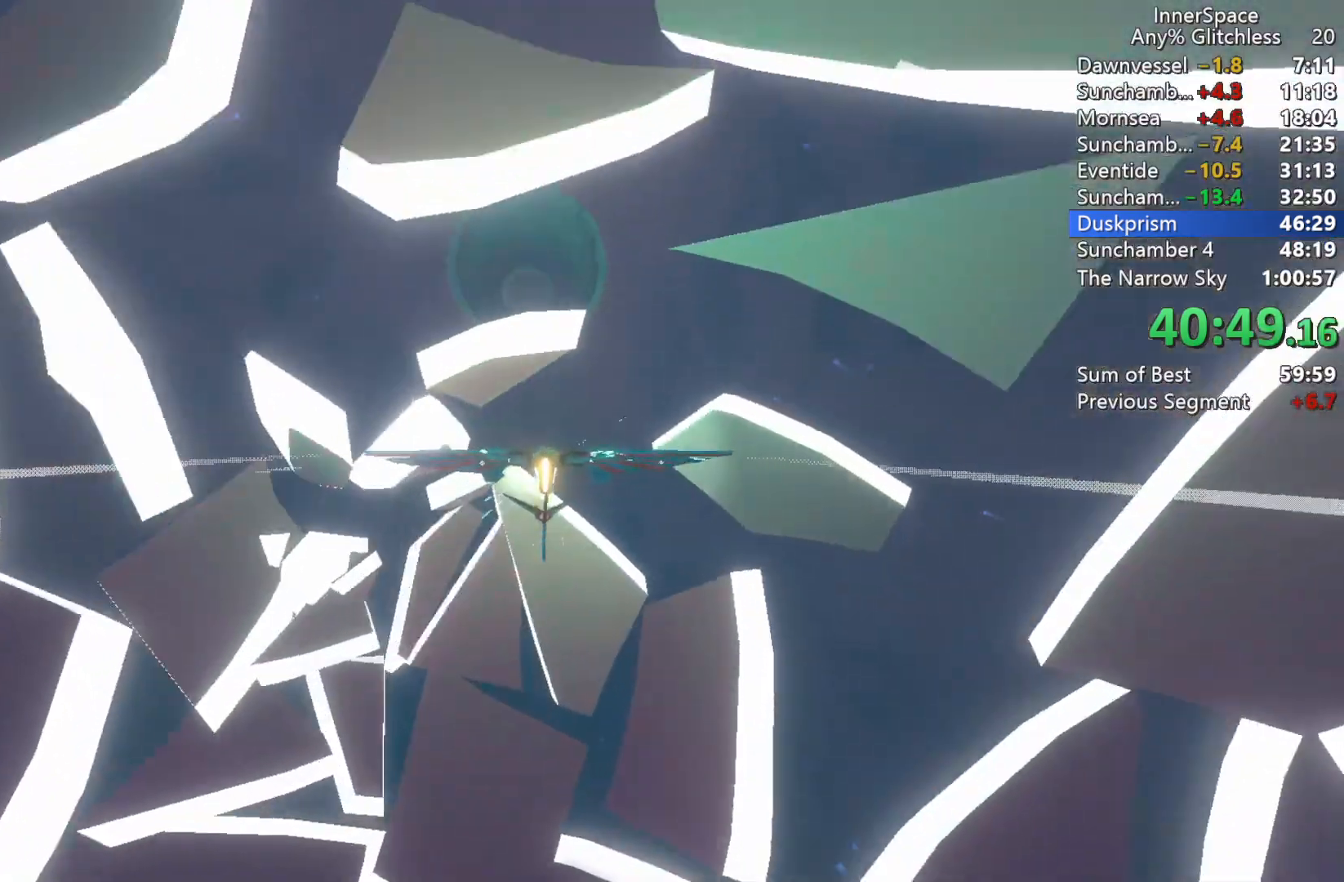
{"buttons": [], "left_stick": "up", "right_stick": "up", "events": [[17, "left_stick", "left"], [100, "L2", "up"], [183, "left_stick", "center"], [383, "L2", "down"], [383, "left_stick", "up"], [483, "L2", "up"]]}
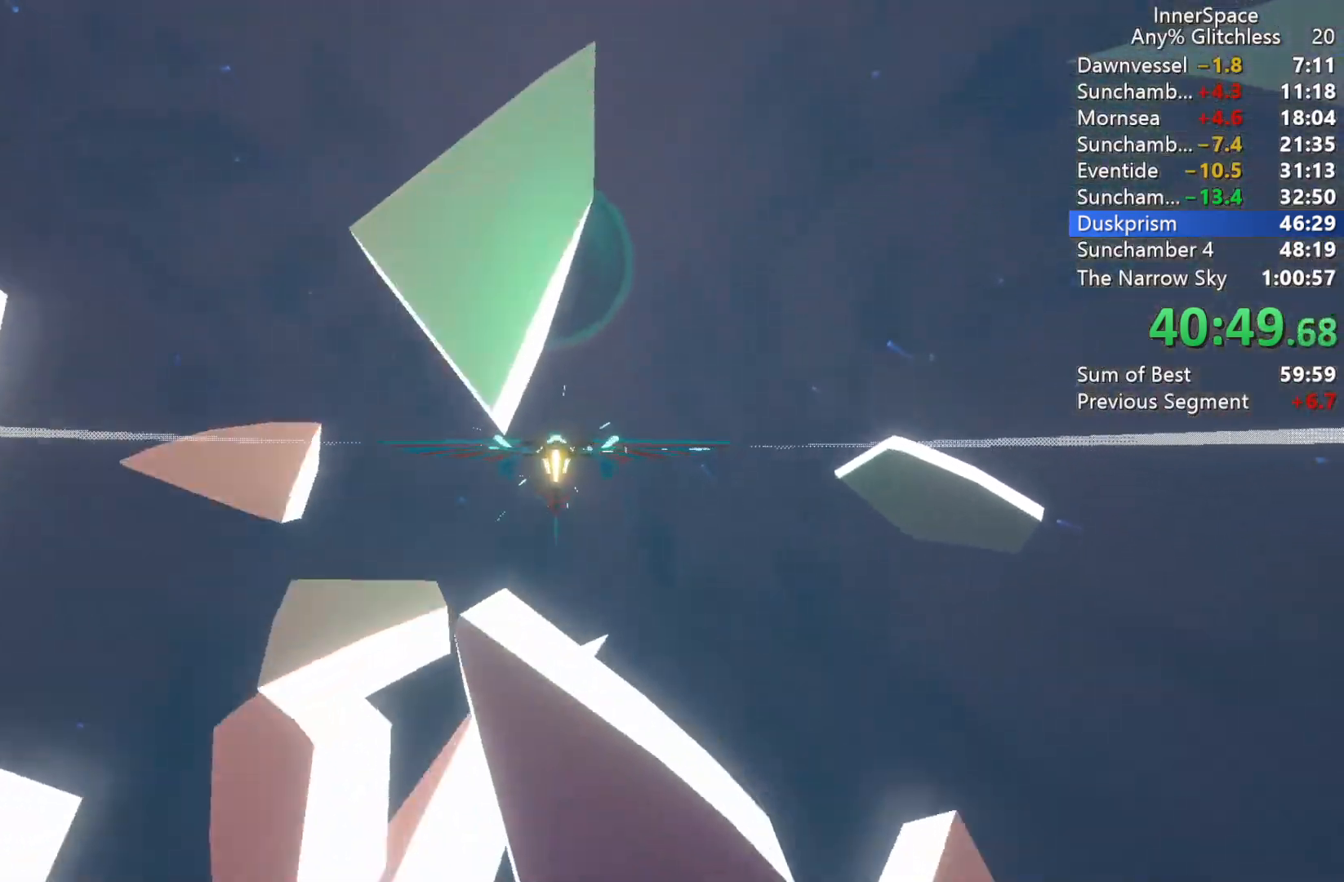
{"buttons": ["L2"], "left_stick": "center", "right_stick": "up", "events": [[67, "left_stick", "center"], [100, "L2", "down"], [217, "L2", "up"], [283, "L2", "down"], [317, "left_stick", "up"], [417, "L2", "up"], [417, "left_stick", "center"], [483, "L2", "down"]]}
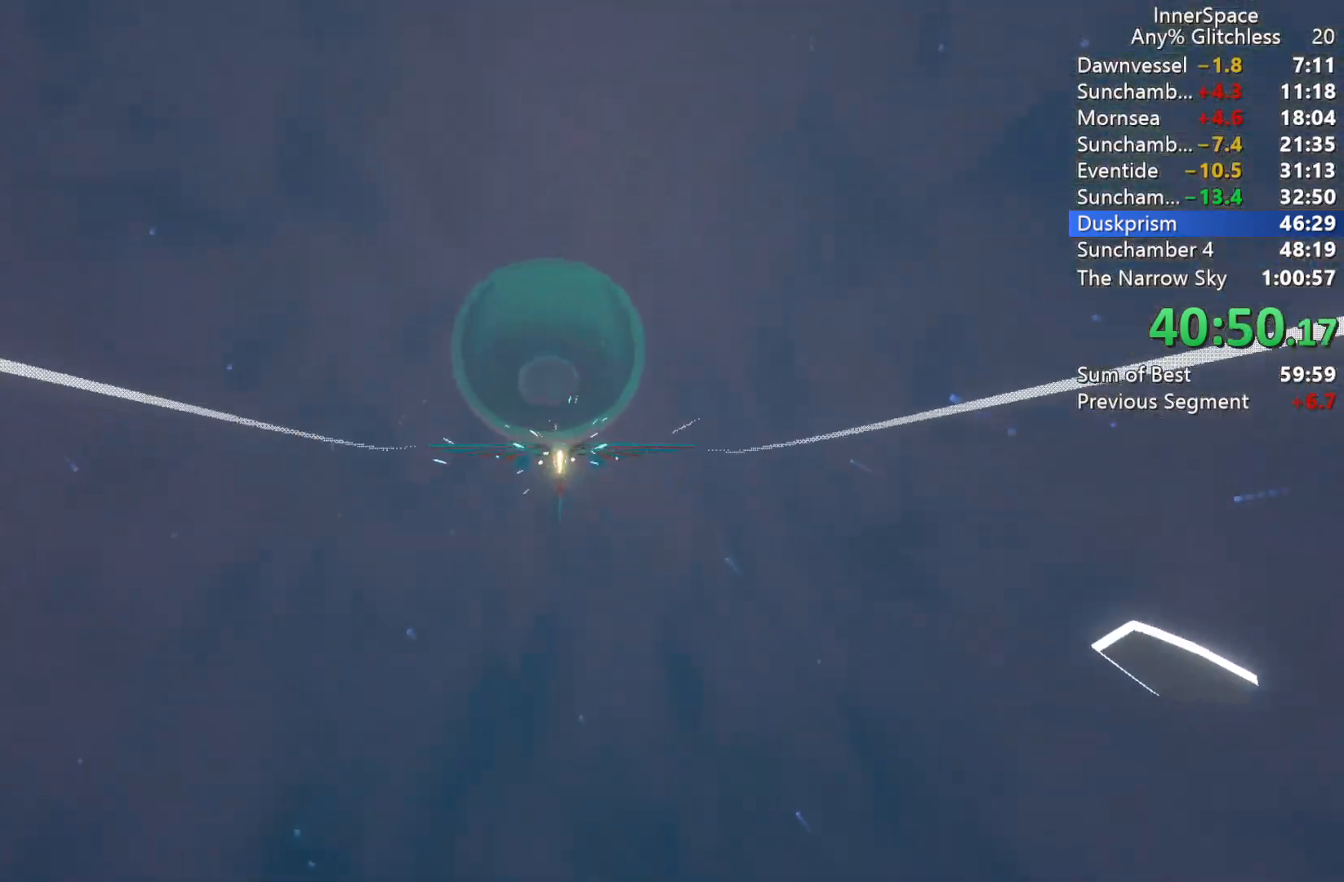
{"buttons": [], "left_stick": "center", "right_stick": "up", "events": [[100, "L2", "up"], [150, "left_stick", "up"], [167, "L2", "down"], [250, "left_stick", "center"], [483, "L2", "up"]]}
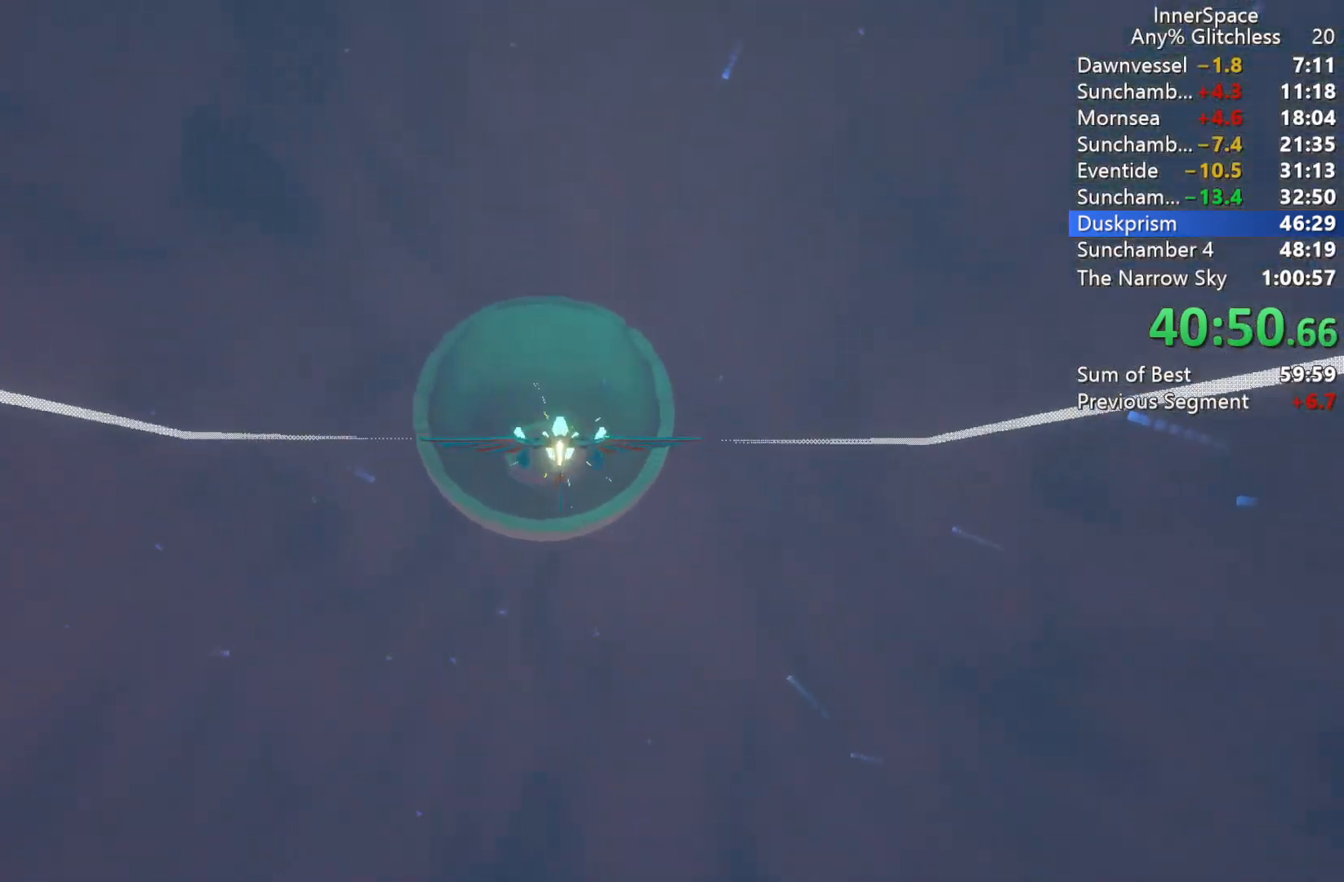
{"buttons": ["L2"], "left_stick": "center", "right_stick": "up", "events": [[50, "L2", "down"], [183, "L2", "up"], [233, "L2", "down"], [367, "L2", "up"], [433, "L2", "down"]]}
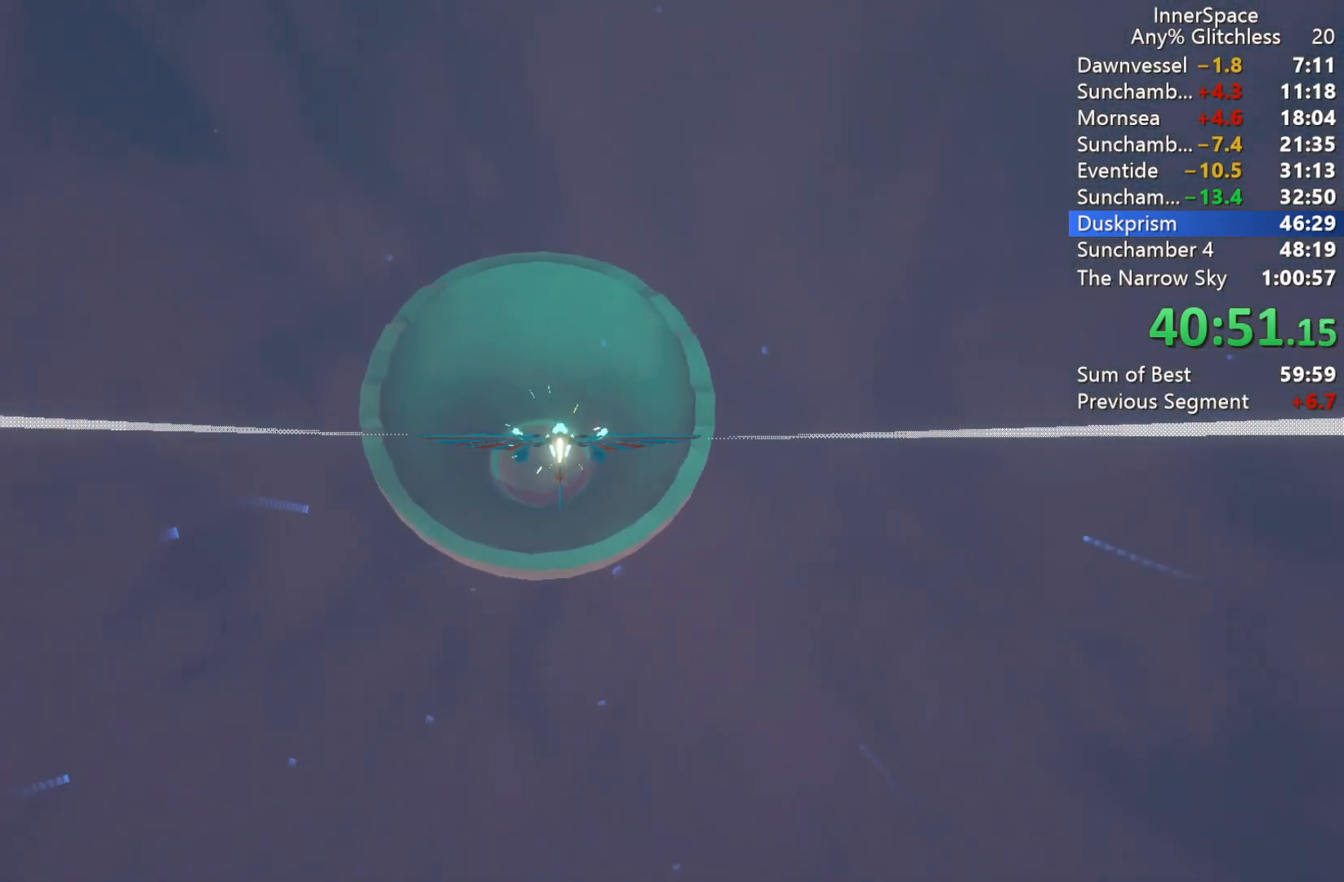
{"buttons": [], "left_stick": "center", "right_stick": "up", "events": [[67, "L2", "up"], [133, "L2", "down"], [283, "L2", "up"], [333, "L2", "down"], [483, "L2", "up"]]}
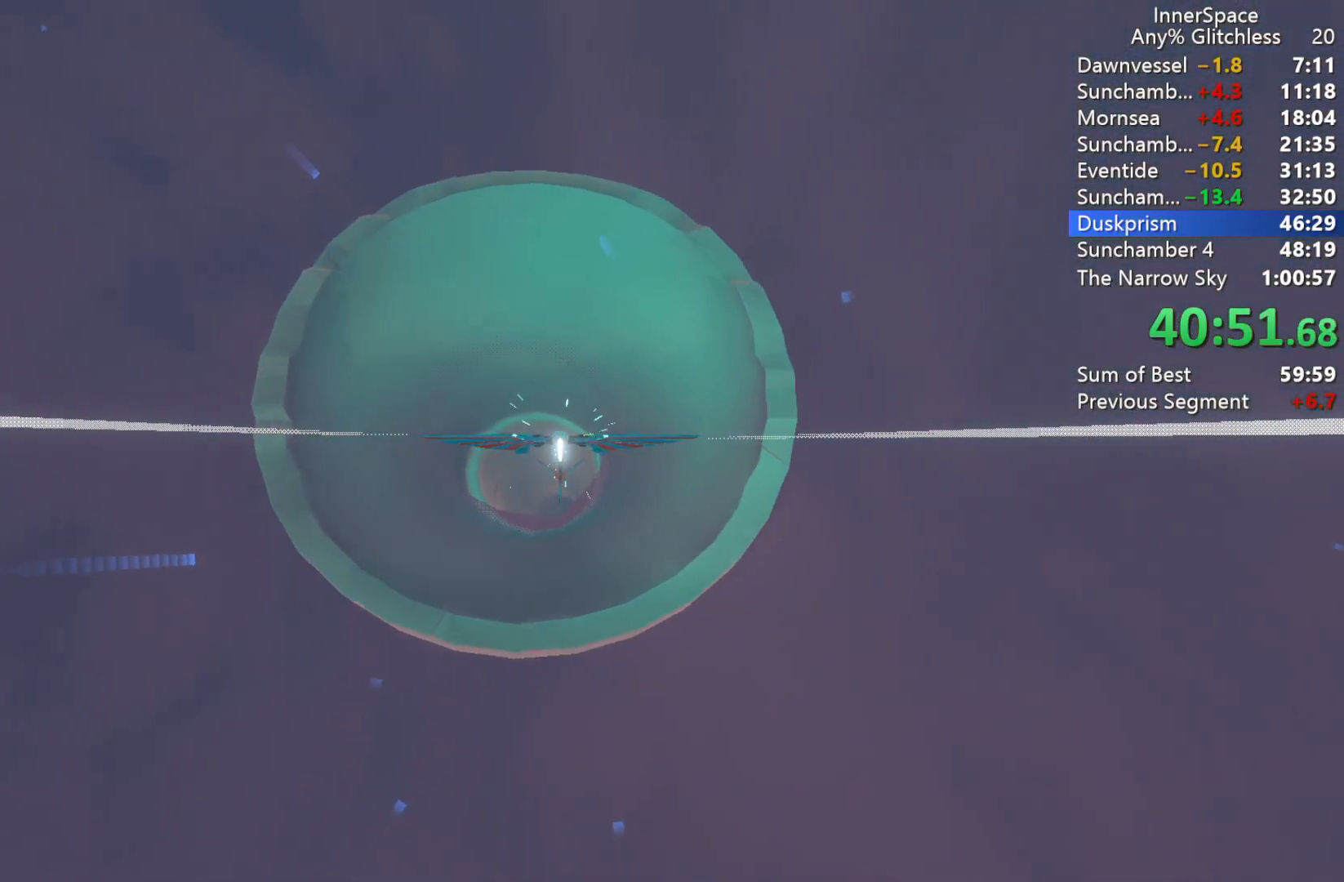
{"buttons": ["L2"], "left_stick": "down", "right_stick": "up", "events": [[33, "L2", "down"], [67, "left_stick", "down"], [183, "L2", "up"], [233, "L2", "down"], [367, "L2", "up"], [367, "left_stick", "center"], [433, "left_stick", "down"], [450, "L2", "down"]]}
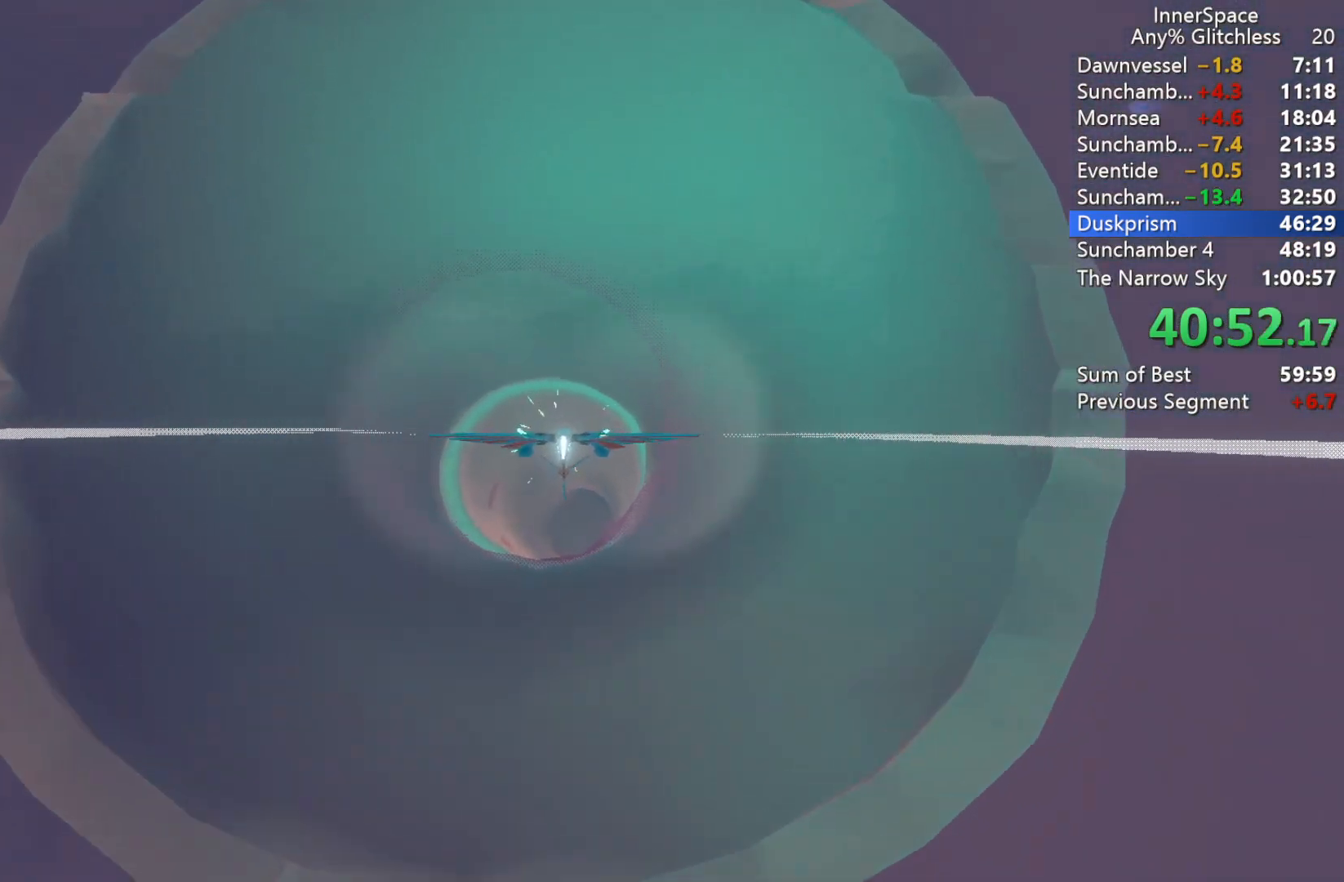
{"buttons": [], "left_stick": "center", "right_stick": "up", "events": [[83, "L2", "up"], [133, "left_stick", "center"], [250, "L2", "down"], [267, "left_stick", "down"], [383, "L2", "up"], [400, "left_stick", "center"]]}
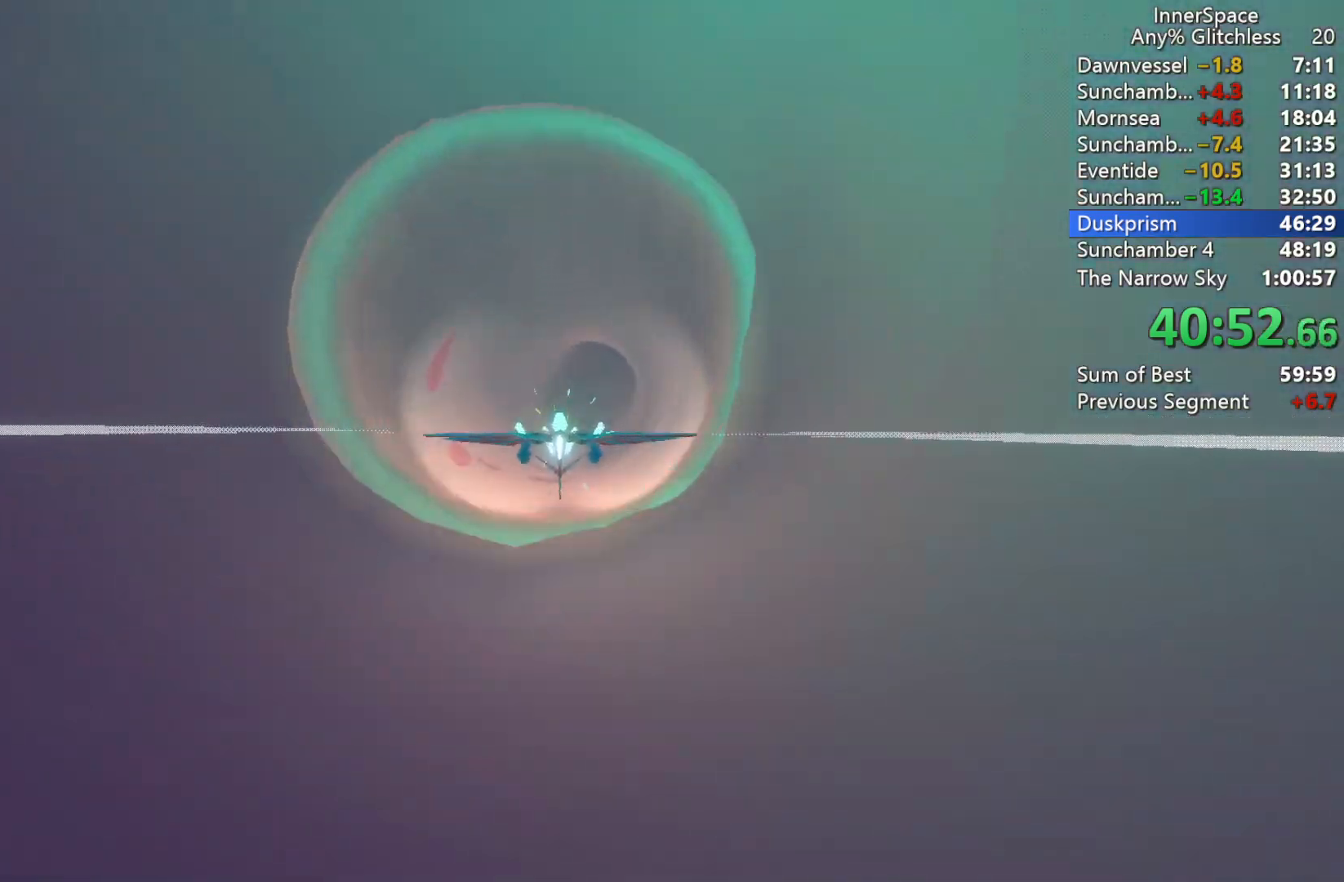
{"buttons": [], "left_stick": "up-right", "right_stick": "up", "events": [[33, "left_stick", "up"], [150, "left_stick", "center"], [333, "left_stick", "up"], [417, "left_stick", "up-right"]]}
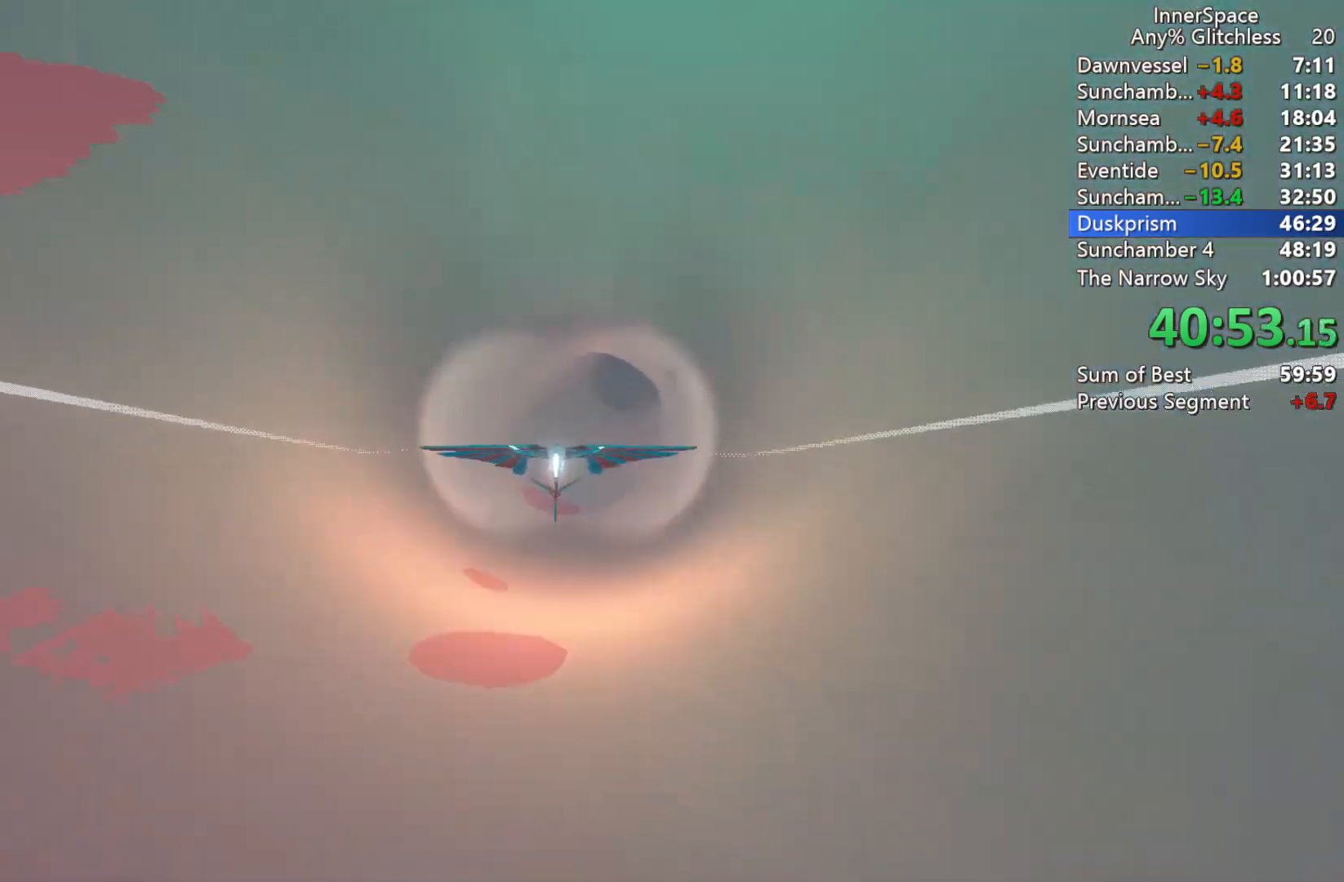
{"buttons": [], "left_stick": "right", "right_stick": "up", "events": [[17, "left_stick", "center"], [83, "left_stick", "right"], [167, "left_stick", "up"], [233, "left_stick", "center"], [383, "left_stick", "down"], [467, "left_stick", "right"]]}
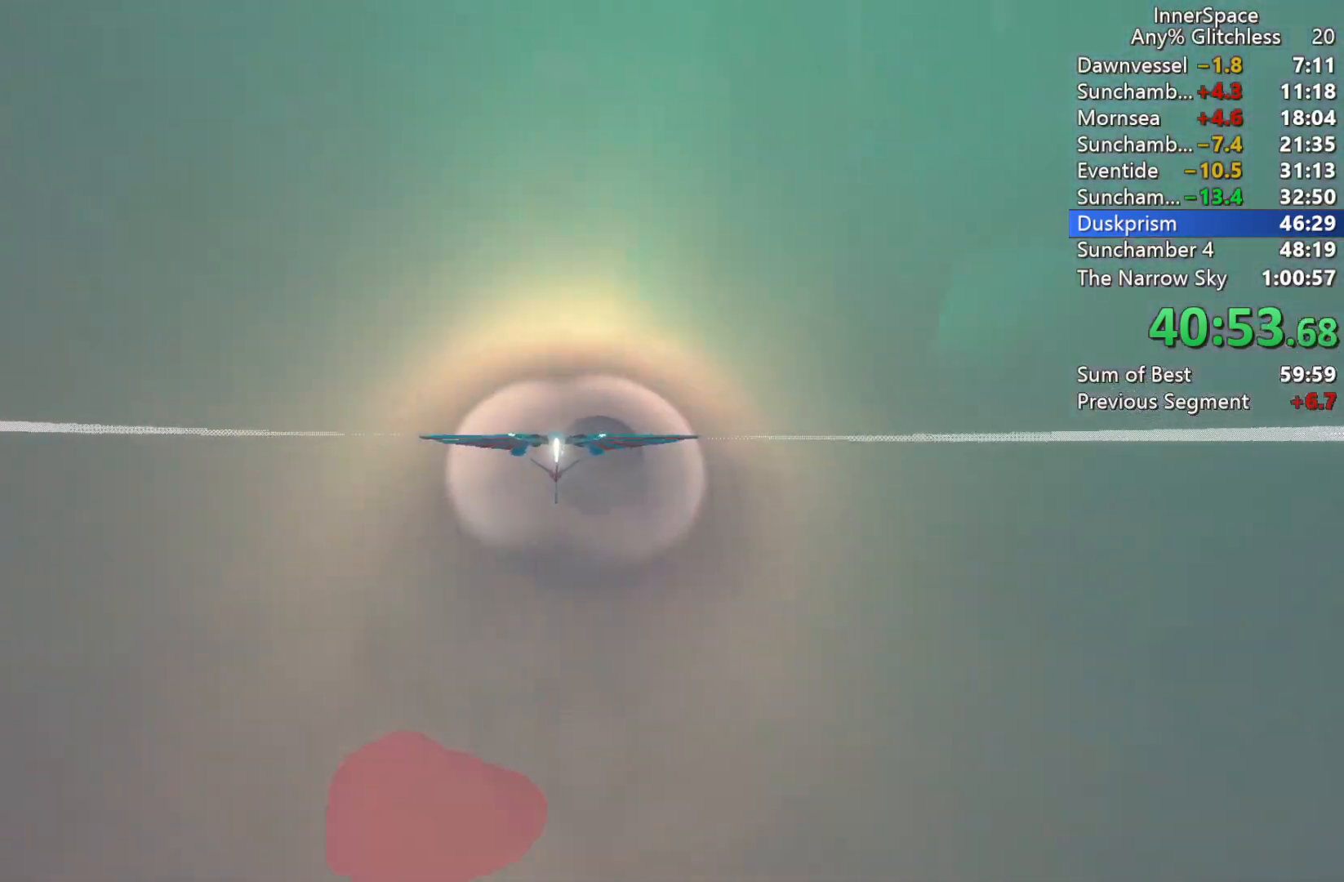
{"buttons": [], "left_stick": "center", "right_stick": "up", "events": [[83, "left_stick", "center"], [267, "left_stick", "down"], [383, "left_stick", "center"]]}
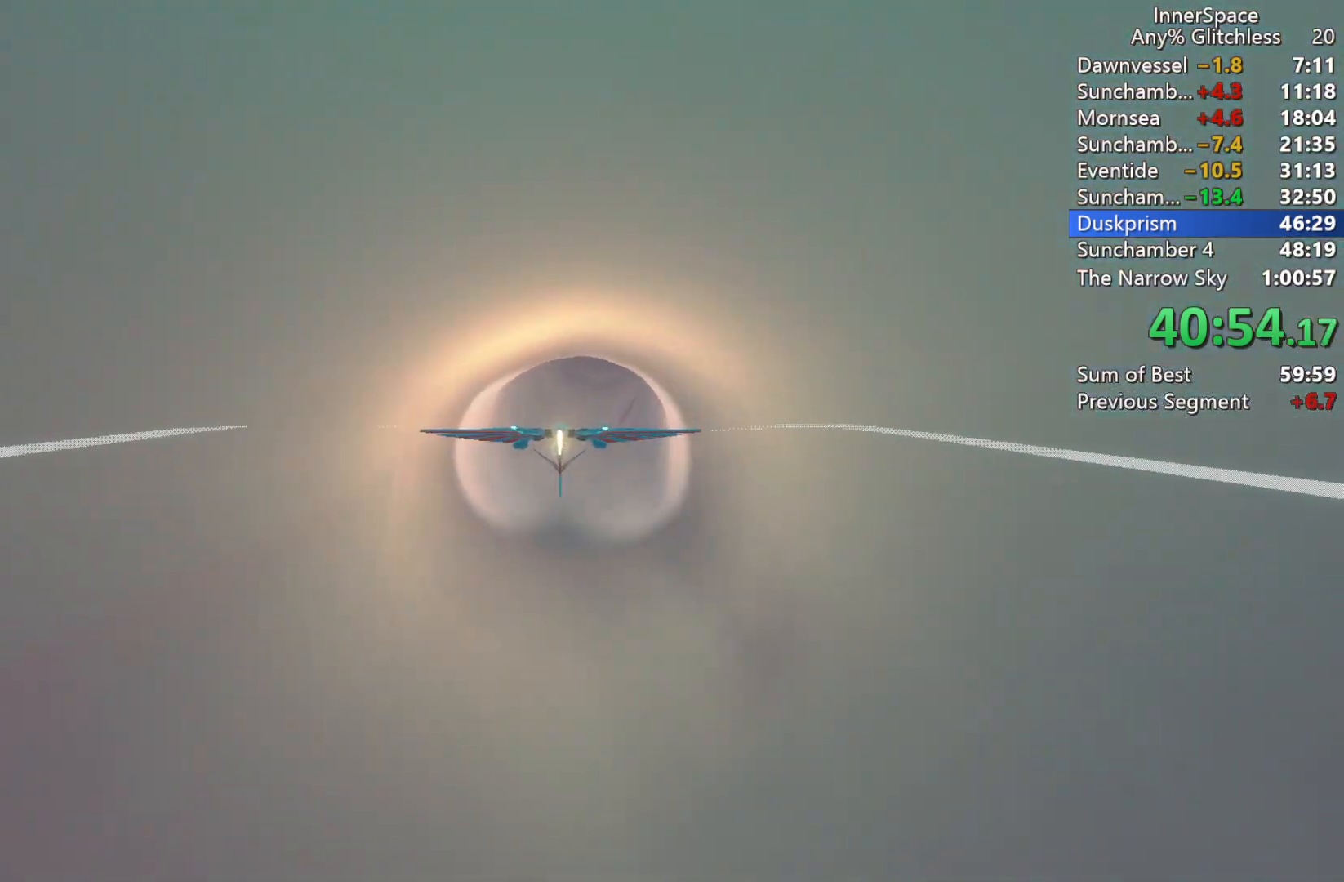
{"buttons": [], "left_stick": "up-right", "right_stick": "up", "events": [[33, "left_stick", "up-right"], [167, "left_stick", "up"], [333, "left_stick", "center"], [483, "left_stick", "up-right"]]}